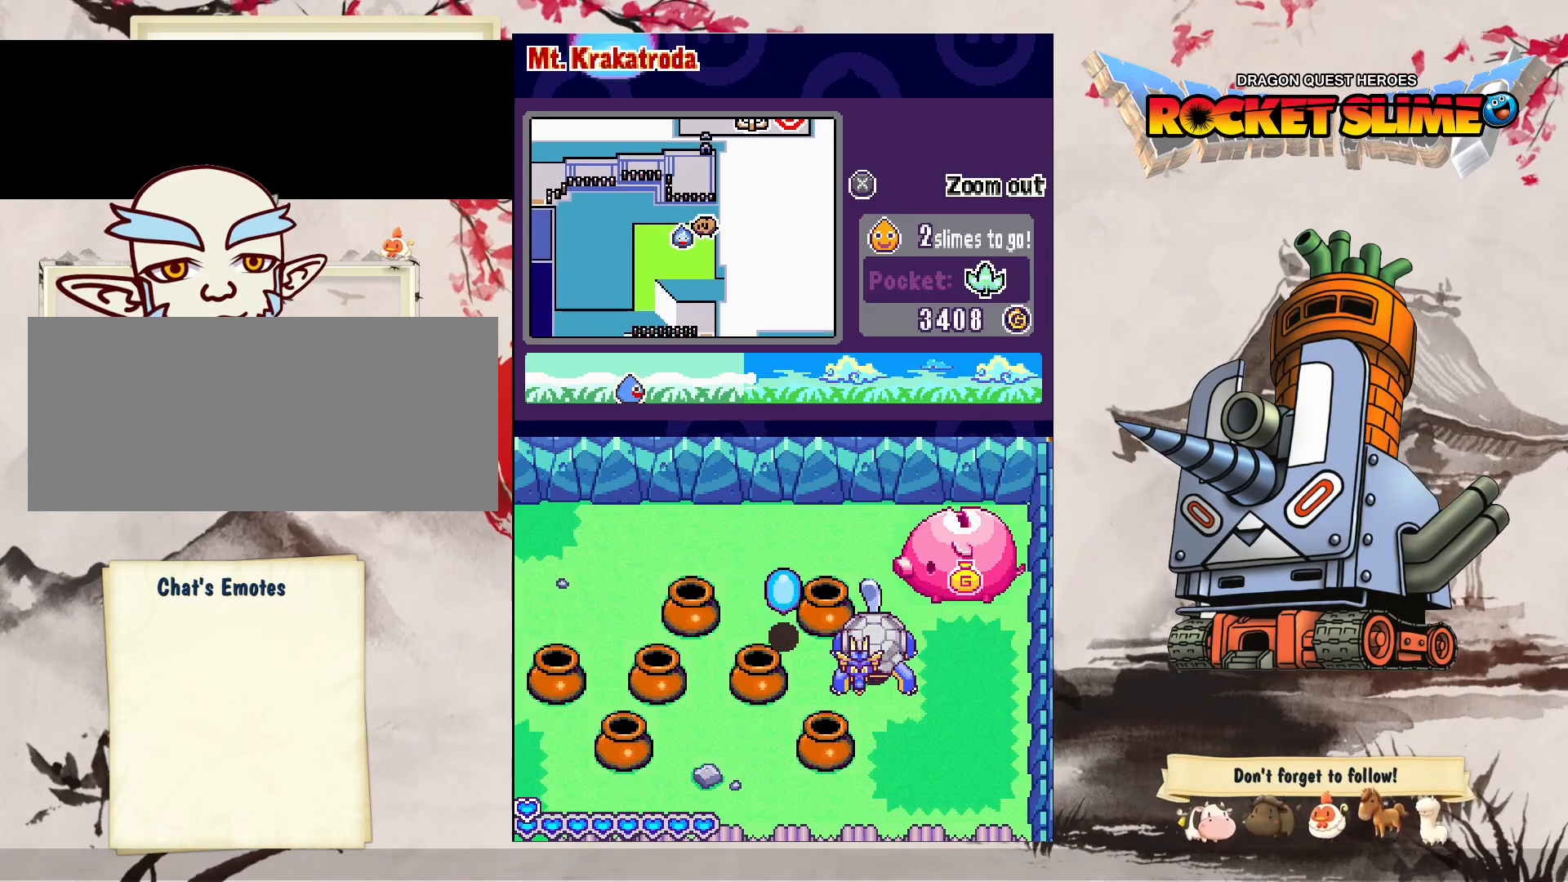
Gameplay with a controller (Xbox layout); each line is a JSON object with the inputs held at the frame after it (dt_ms = milliseconds from this image to that frame). "events" lists button and stick changes between this image and that frame as [ms after this image, input, new state], when the widget could be followed in between. Not read: L3 R3 SELECT START.
{"dt_ms": 500, "buttons": ["DPAD_UP", "DPAD_RIGHT"], "left_stick": "center", "right_stick": "center", "events": [[483, "DPAD_RIGHT", "down"]]}
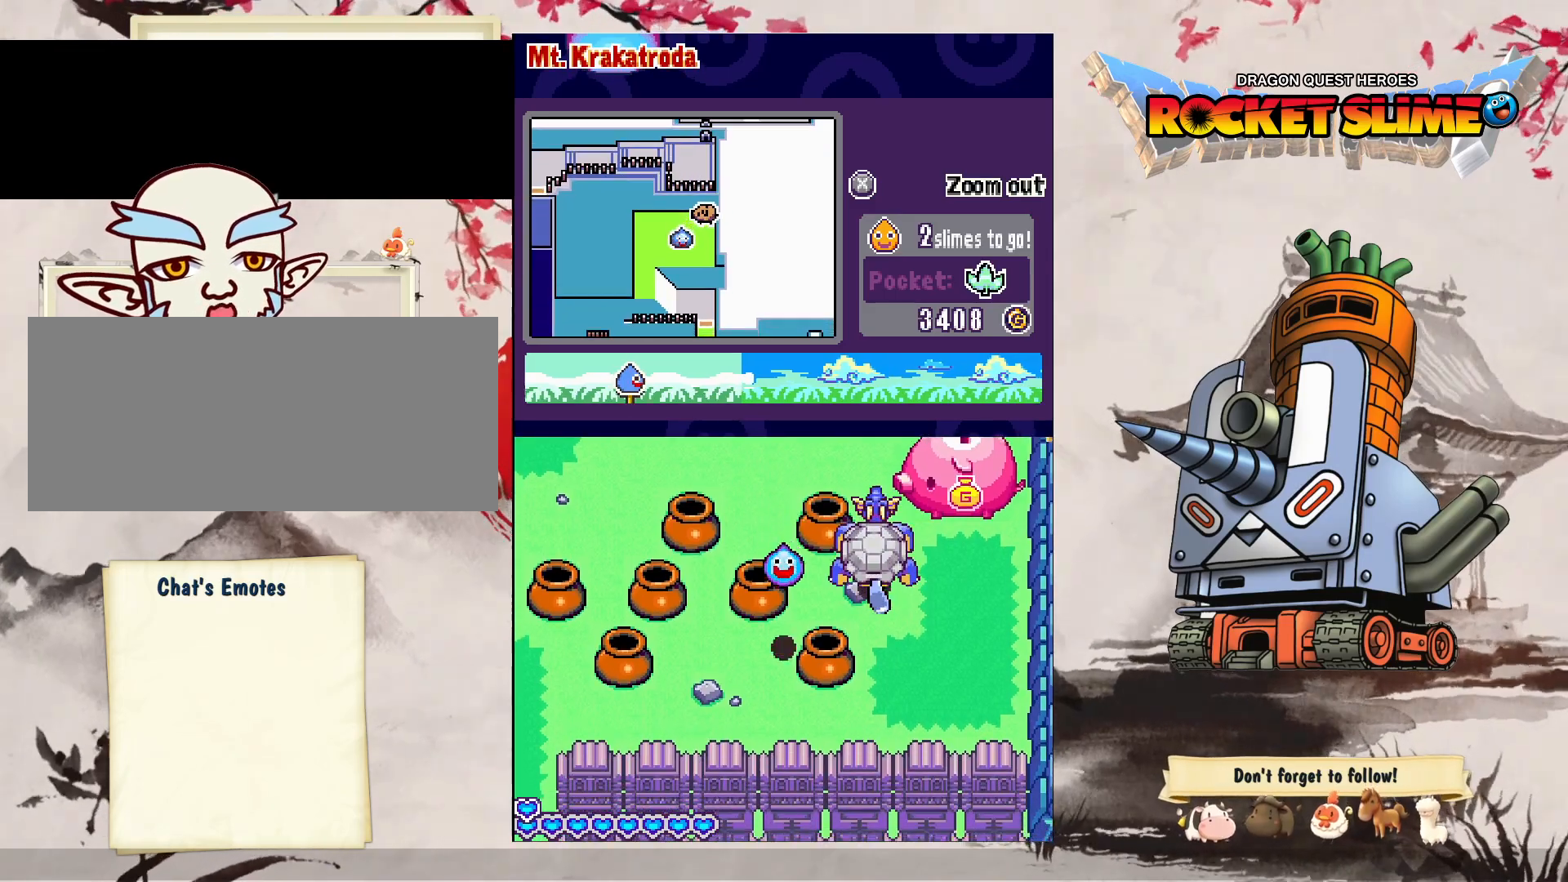
{"dt_ms": 500, "buttons": ["DPAD_UP", "DPAD_RIGHT"], "left_stick": "center", "right_stick": "center", "events": [[183, "DPAD_UP", "up"], [433, "DPAD_UP", "down"]]}
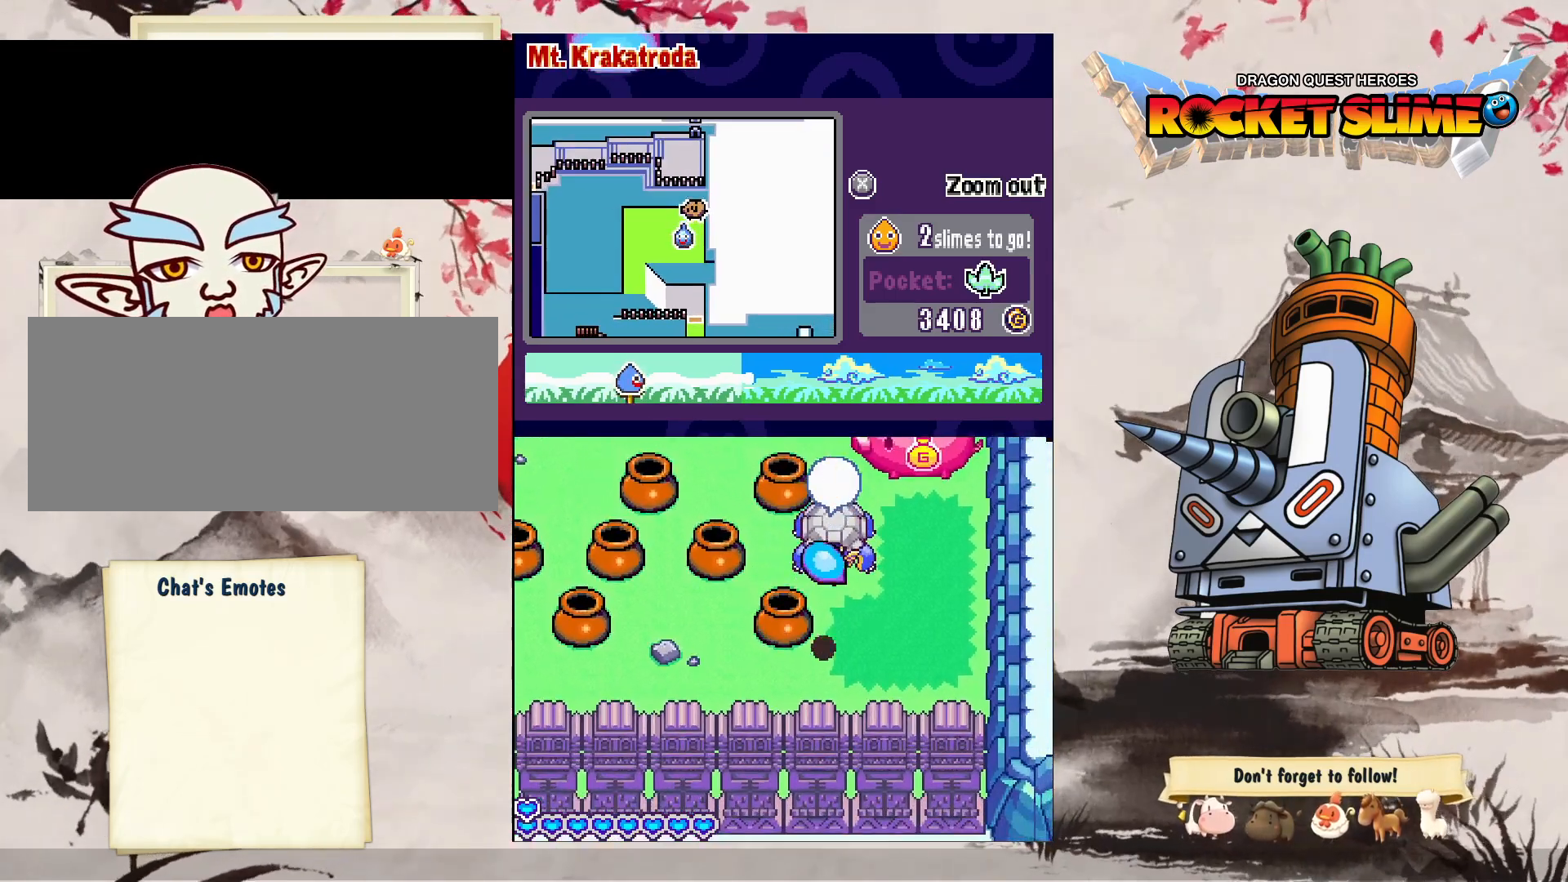
{"dt_ms": 500, "buttons": ["DPAD_RIGHT"], "left_stick": "center", "right_stick": "center", "events": [[367, "DPAD_UP", "up"]]}
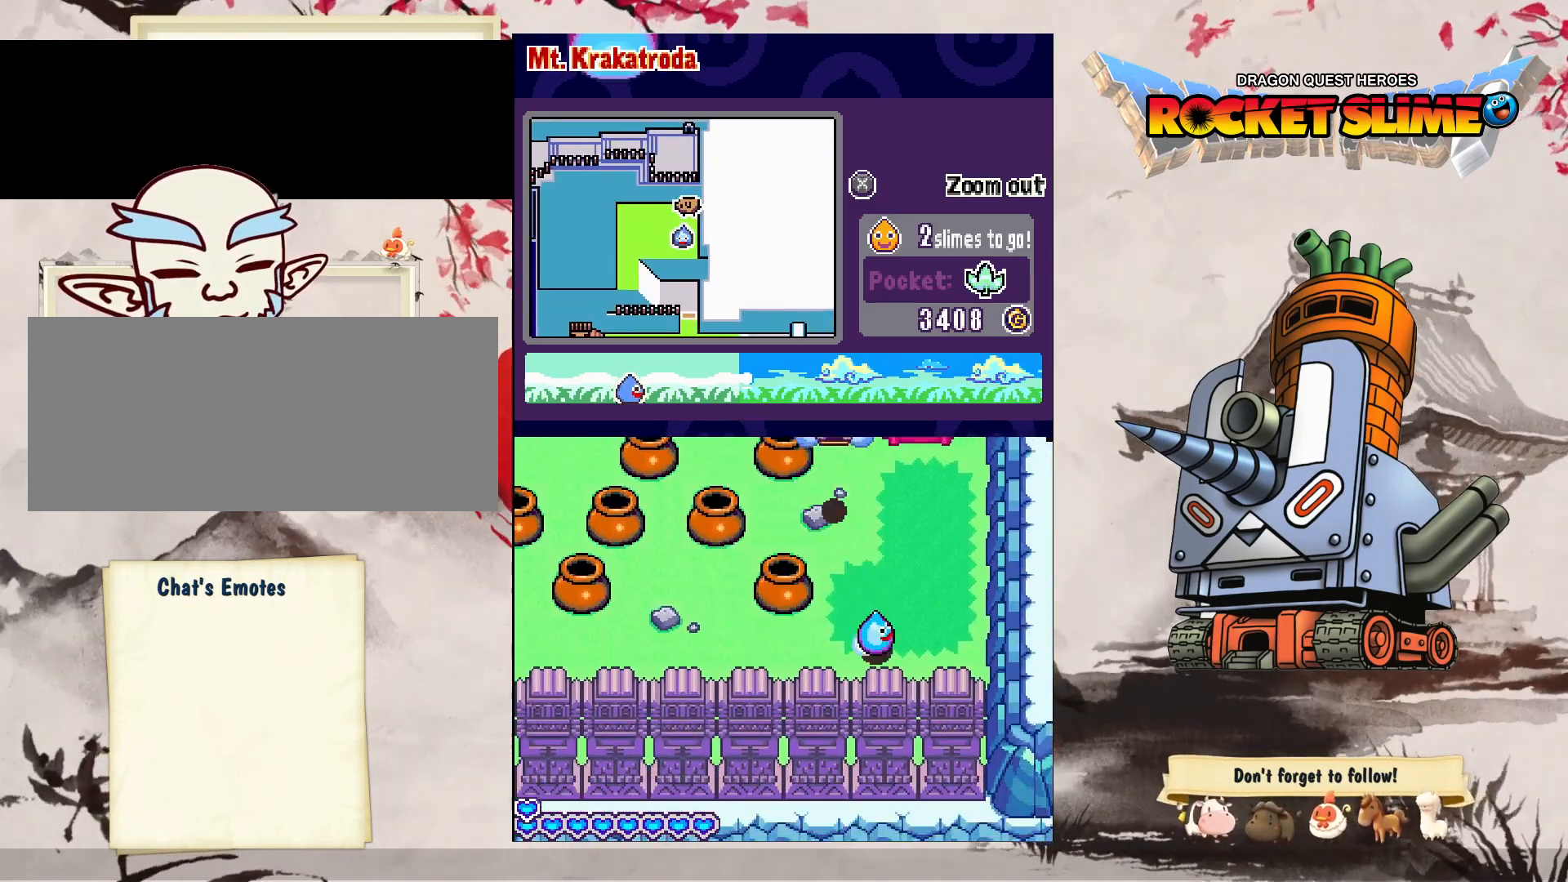
{"dt_ms": 1000, "buttons": ["Y", "DPAD_DOWN"], "left_stick": "center", "right_stick": "center", "events": [[300, "DPAD_UP", "down"], [450, "DPAD_RIGHT", "up"], [450, "DPAD_UP", "up"], [583, "DPAD_DOWN", "down"], [617, "Y", "down"]]}
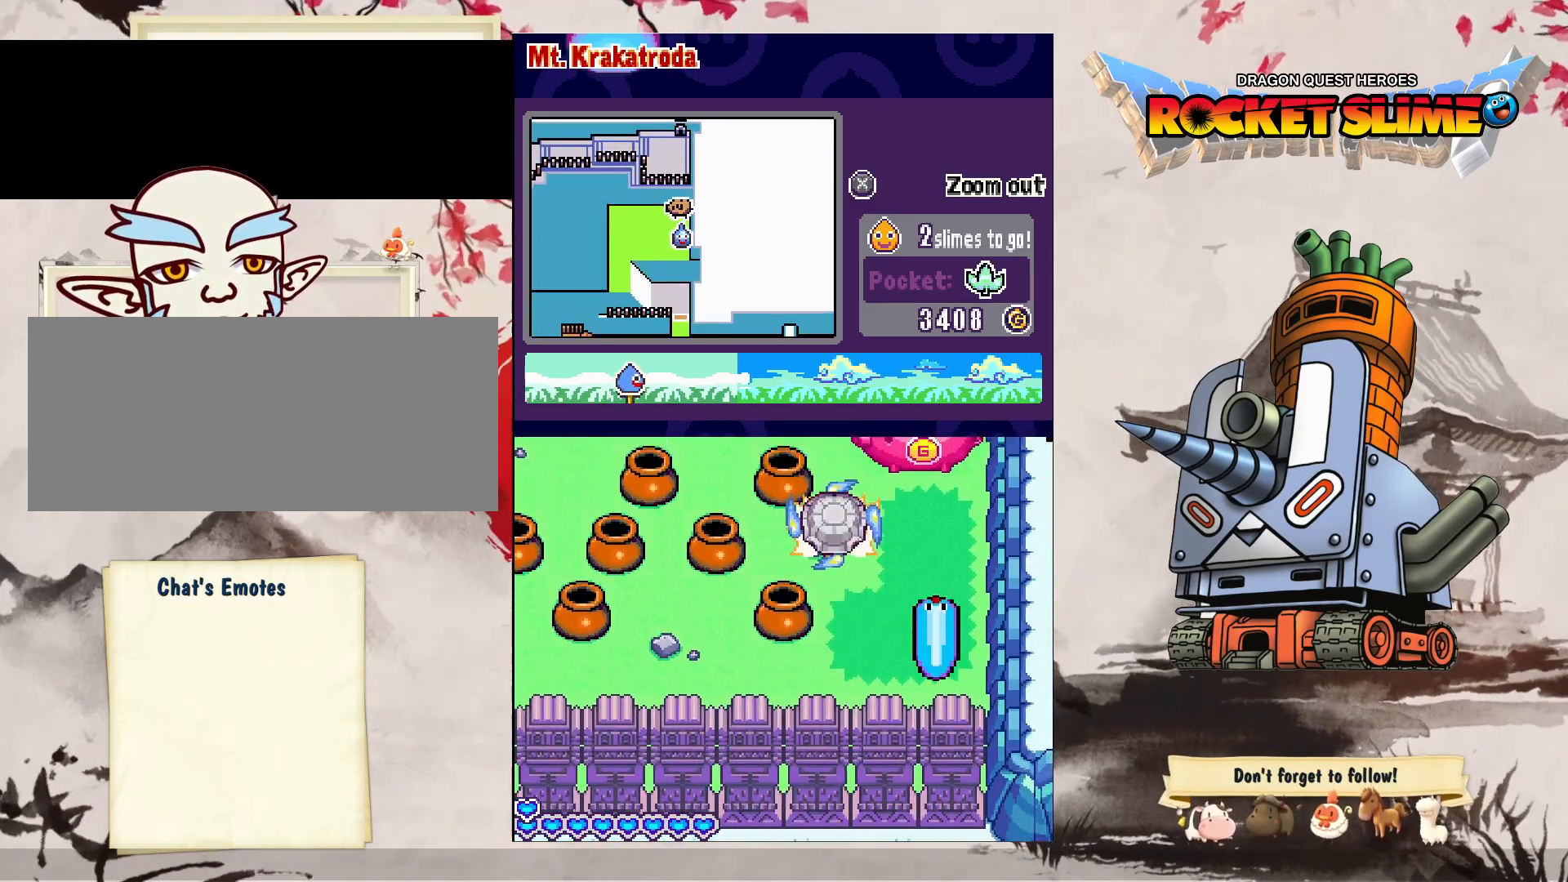
{"dt_ms": 500, "buttons": ["Y", "DPAD_DOWN"], "left_stick": "center", "right_stick": "center", "events": []}
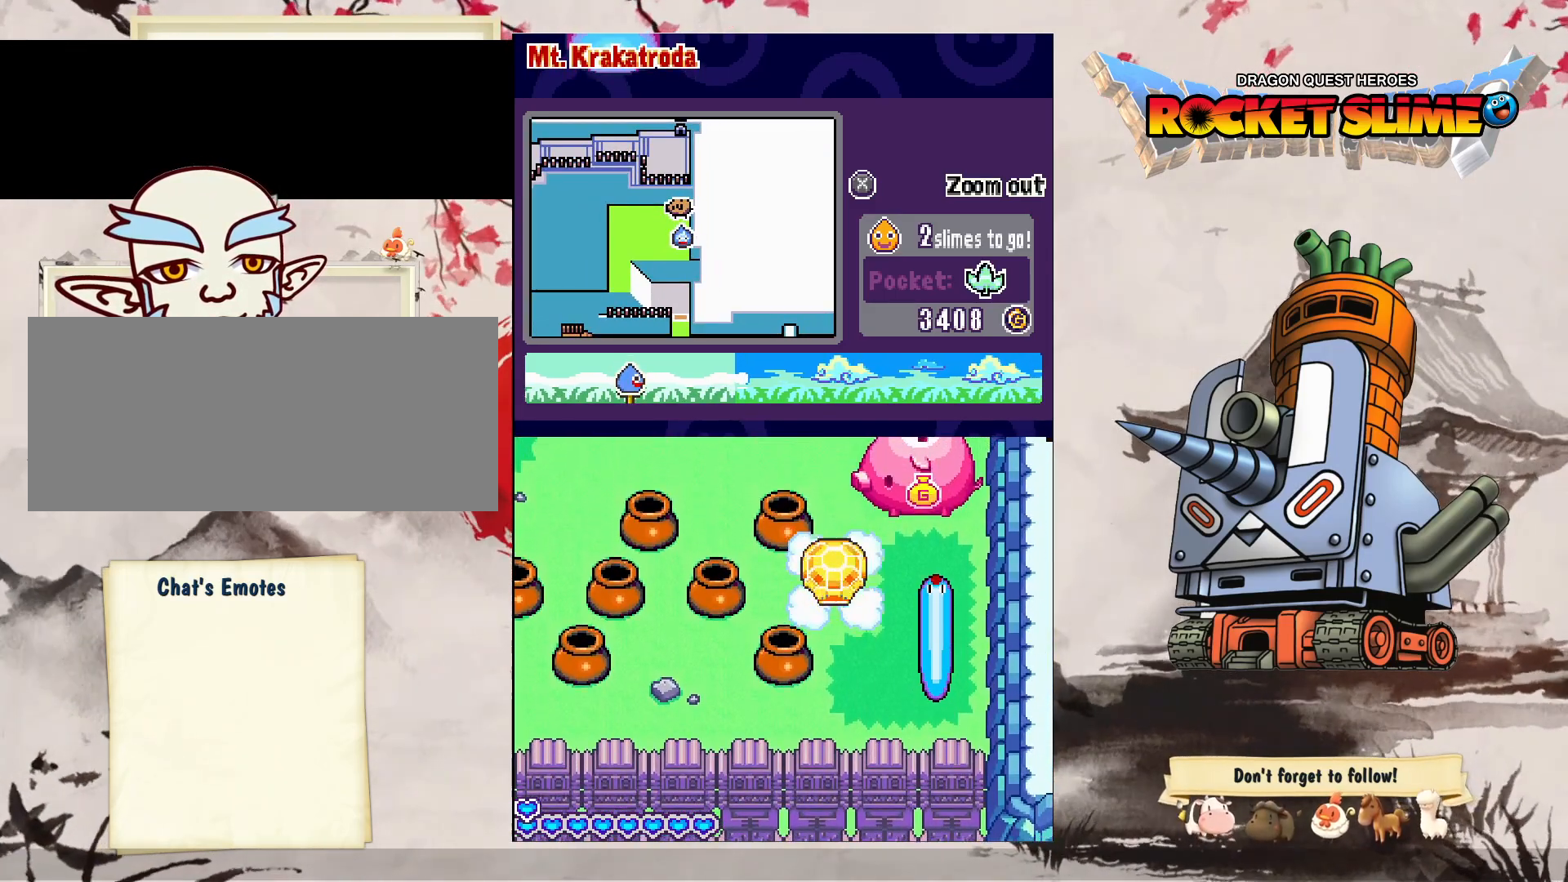
{"dt_ms": 500, "buttons": ["Y", "DPAD_DOWN"], "left_stick": "center", "right_stick": "center", "events": []}
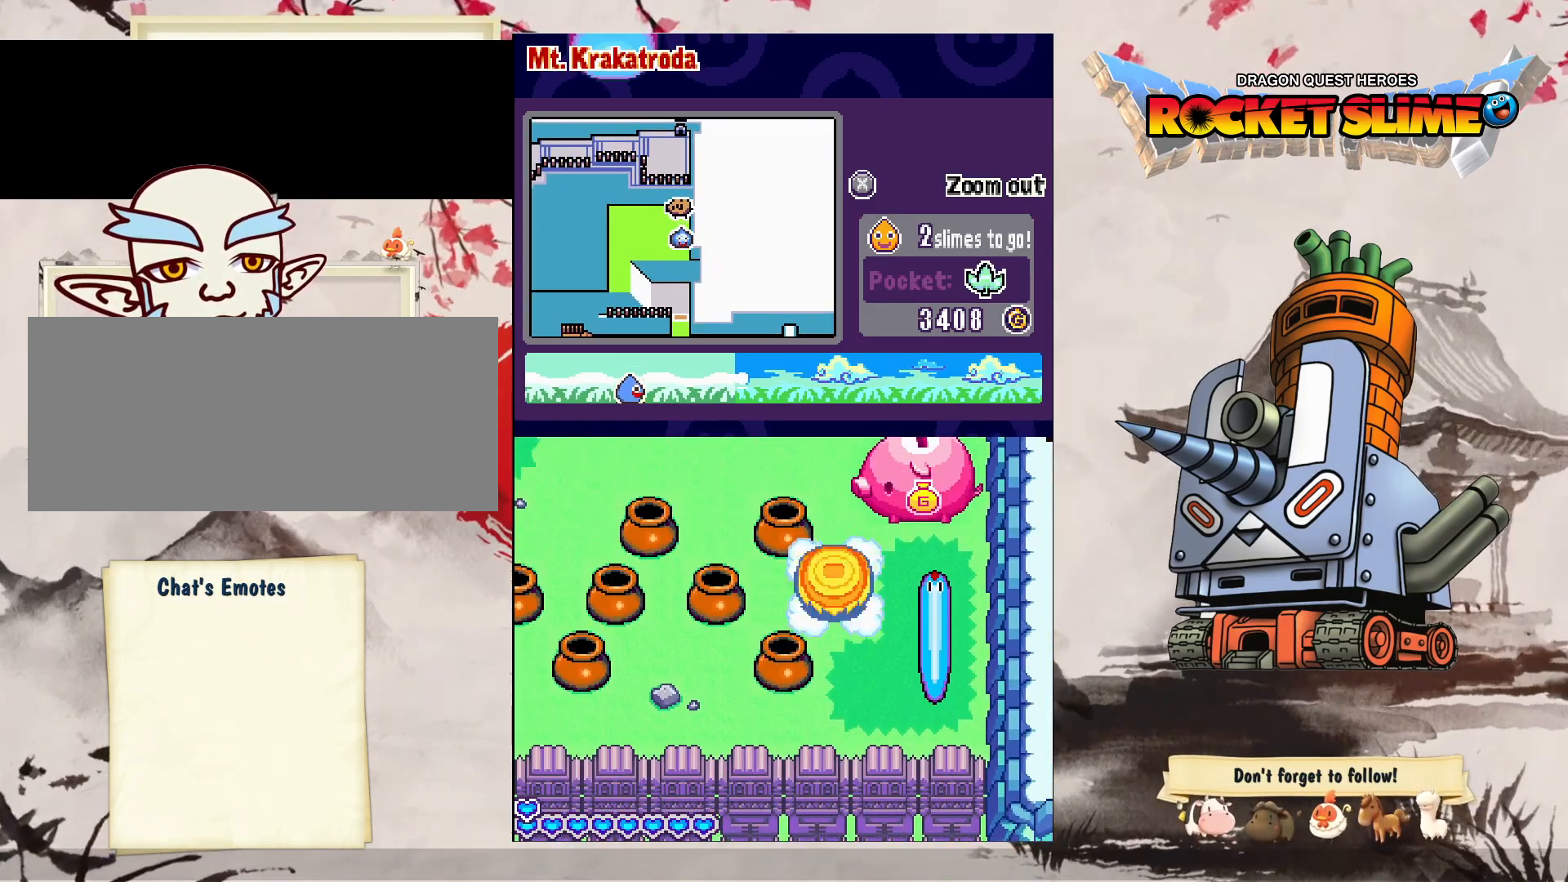
{"dt_ms": 500, "buttons": ["Y", "DPAD_DOWN"], "left_stick": "center", "right_stick": "center", "events": []}
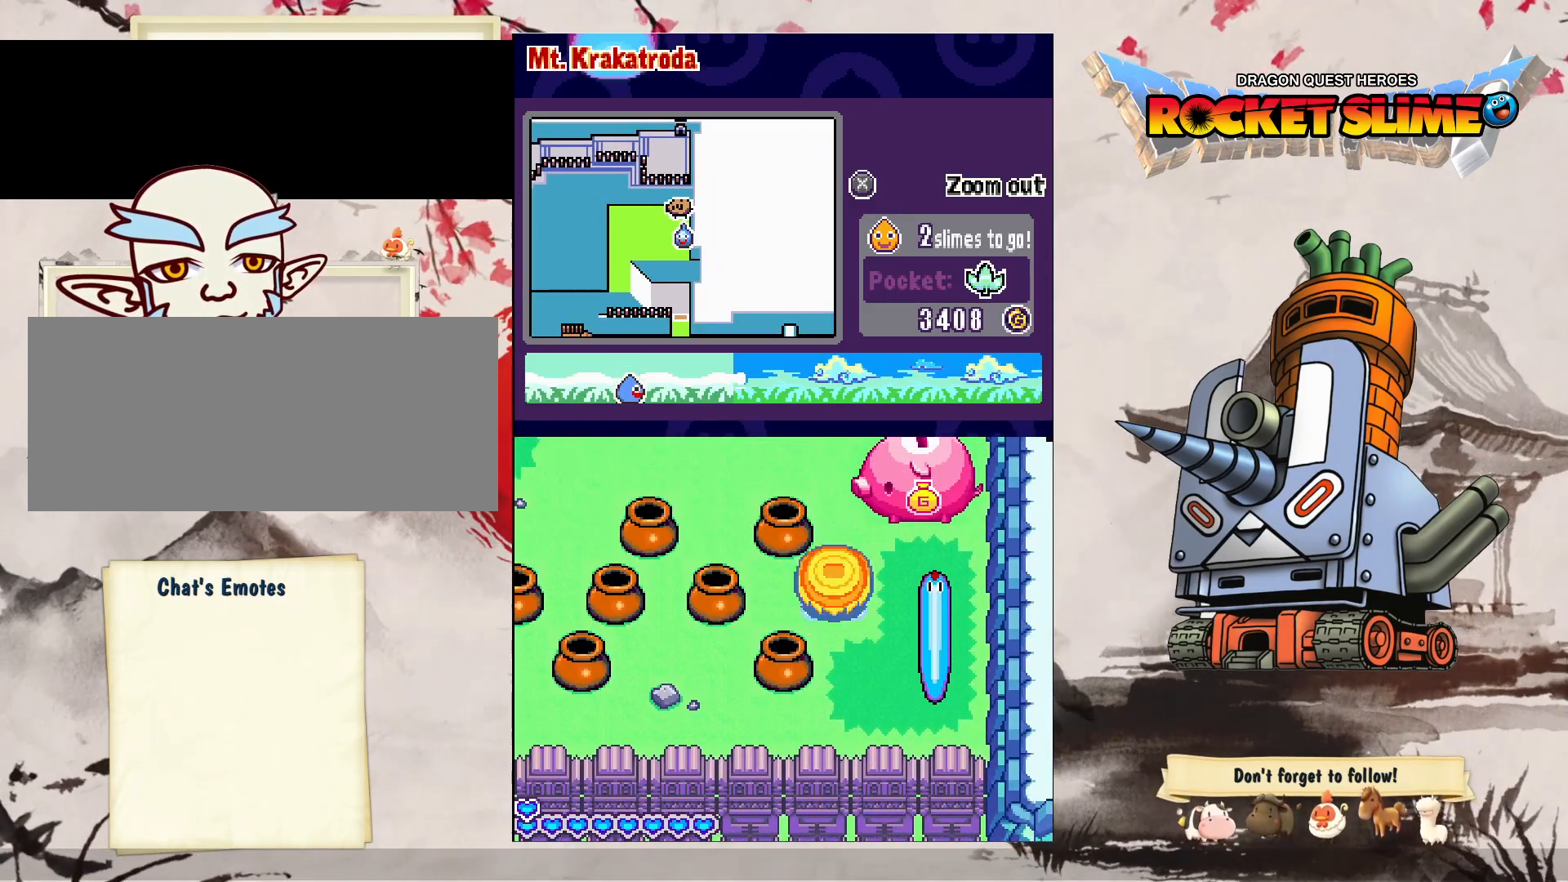
{"dt_ms": 500, "buttons": ["Y", "DPAD_DOWN"], "left_stick": "center", "right_stick": "center", "events": []}
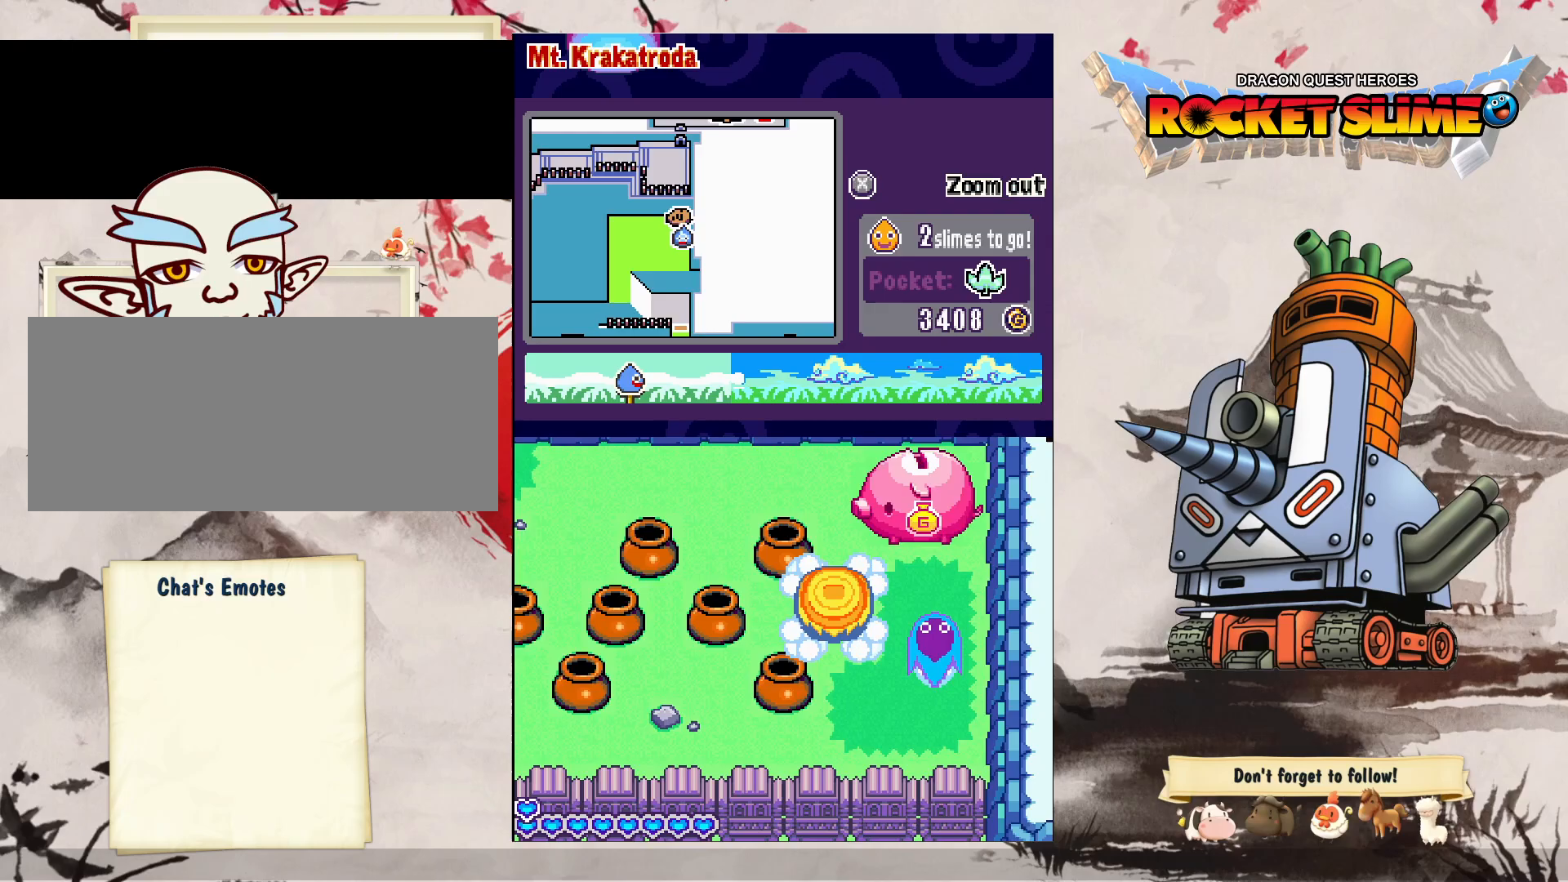
{"dt_ms": 500, "buttons": ["DPAD_DOWN"], "left_stick": "center", "right_stick": "center", "events": [[17, "Y", "up"]]}
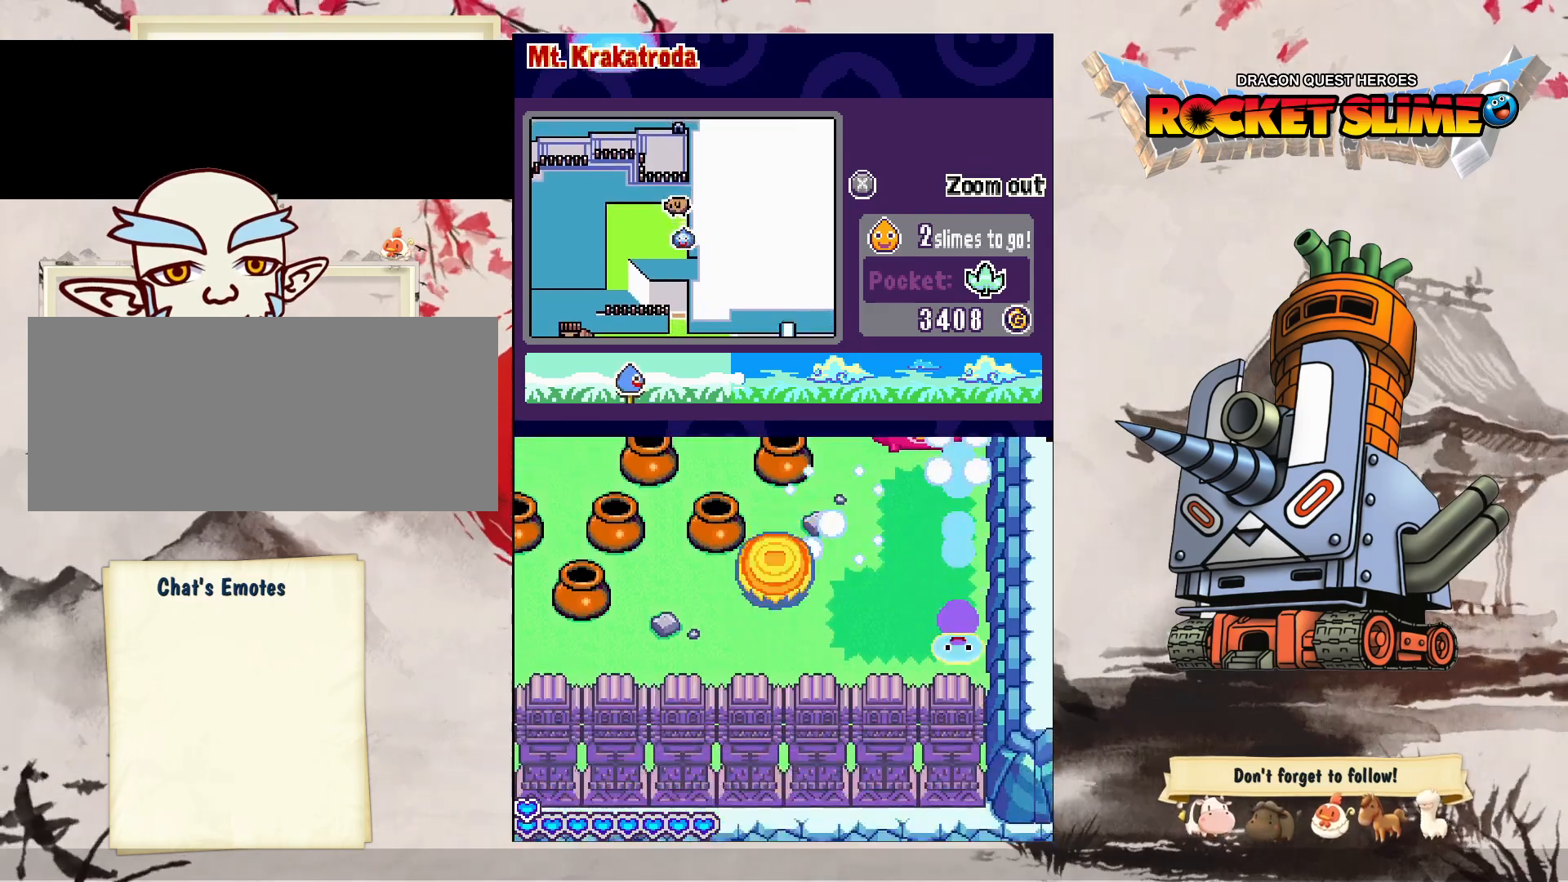
{"dt_ms": 500, "buttons": ["DPAD_DOWN"], "left_stick": "center", "right_stick": "center", "events": []}
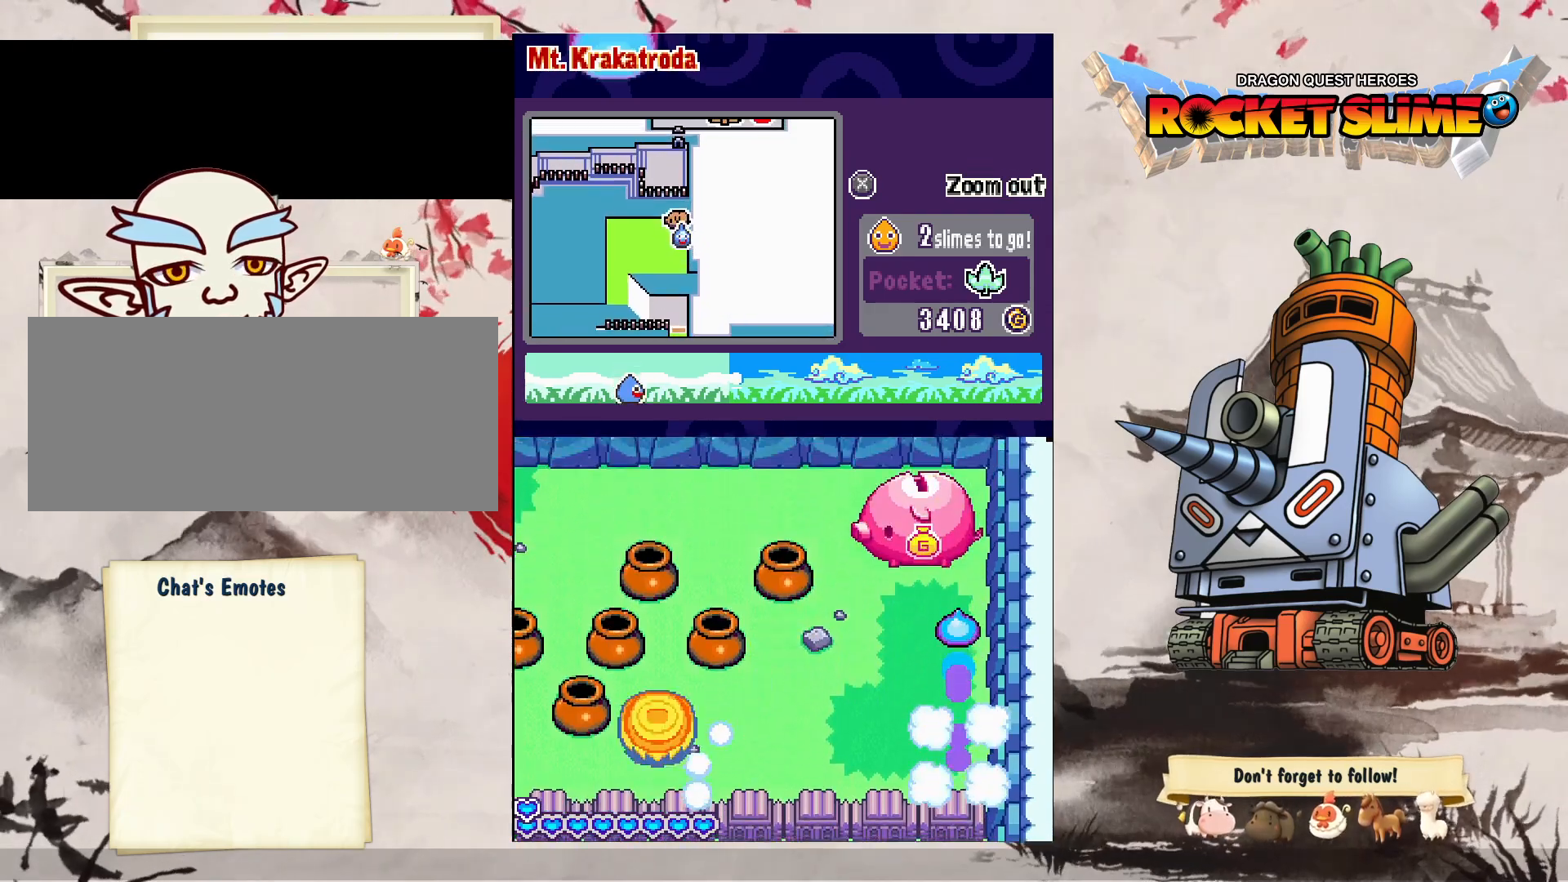
{"dt_ms": 500, "buttons": [], "left_stick": "center", "right_stick": "center", "events": [[267, "DPAD_DOWN", "up"]]}
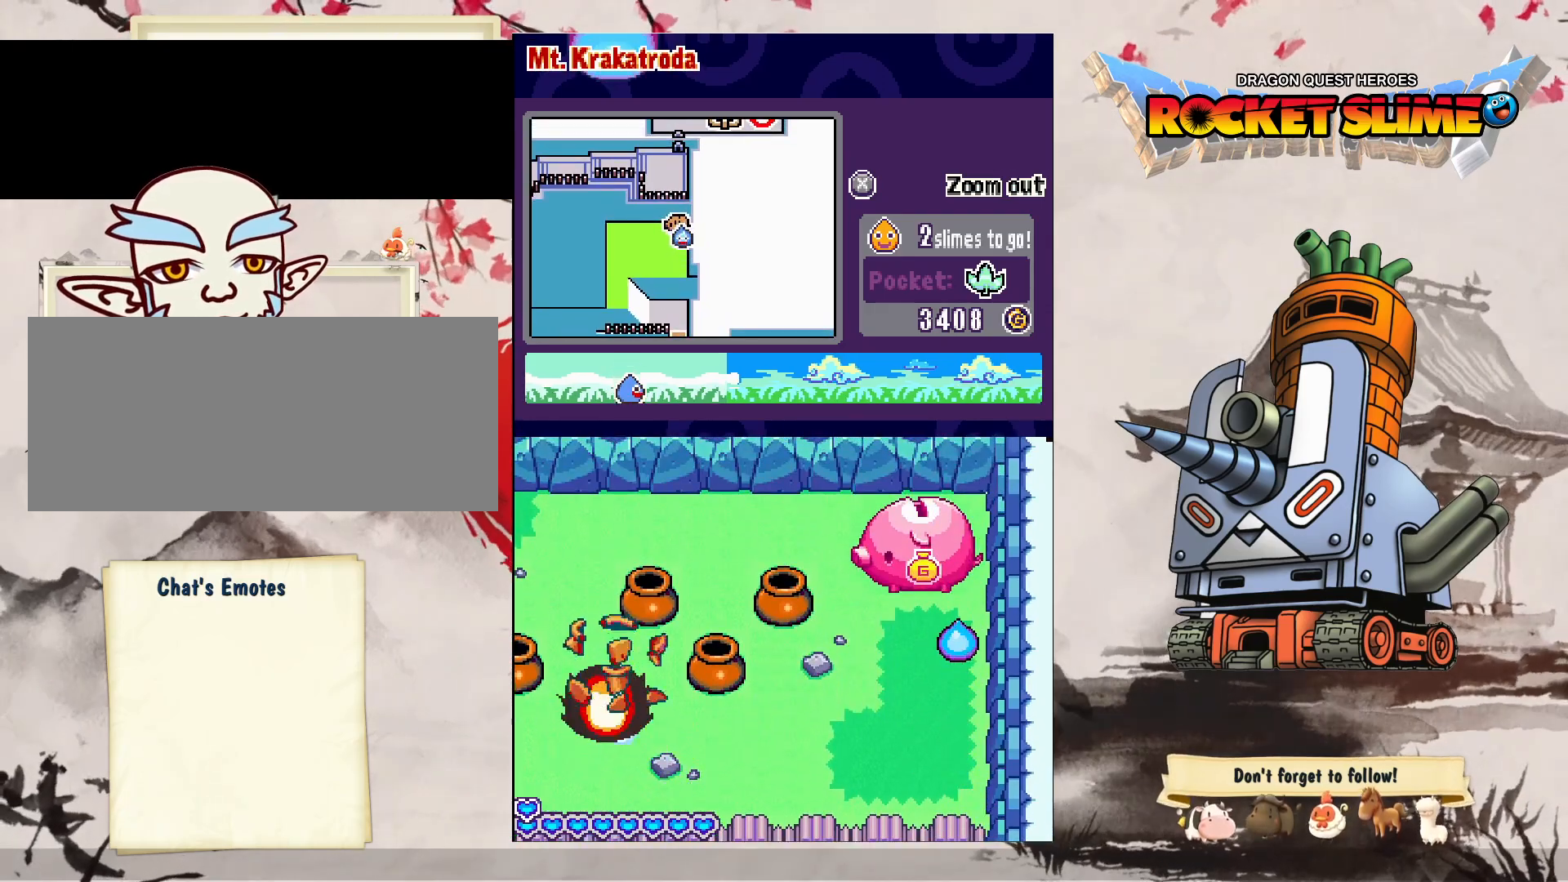
{"dt_ms": 500, "buttons": ["DPAD_LEFT"], "left_stick": "center", "right_stick": "center", "events": [[350, "DPAD_LEFT", "down"]]}
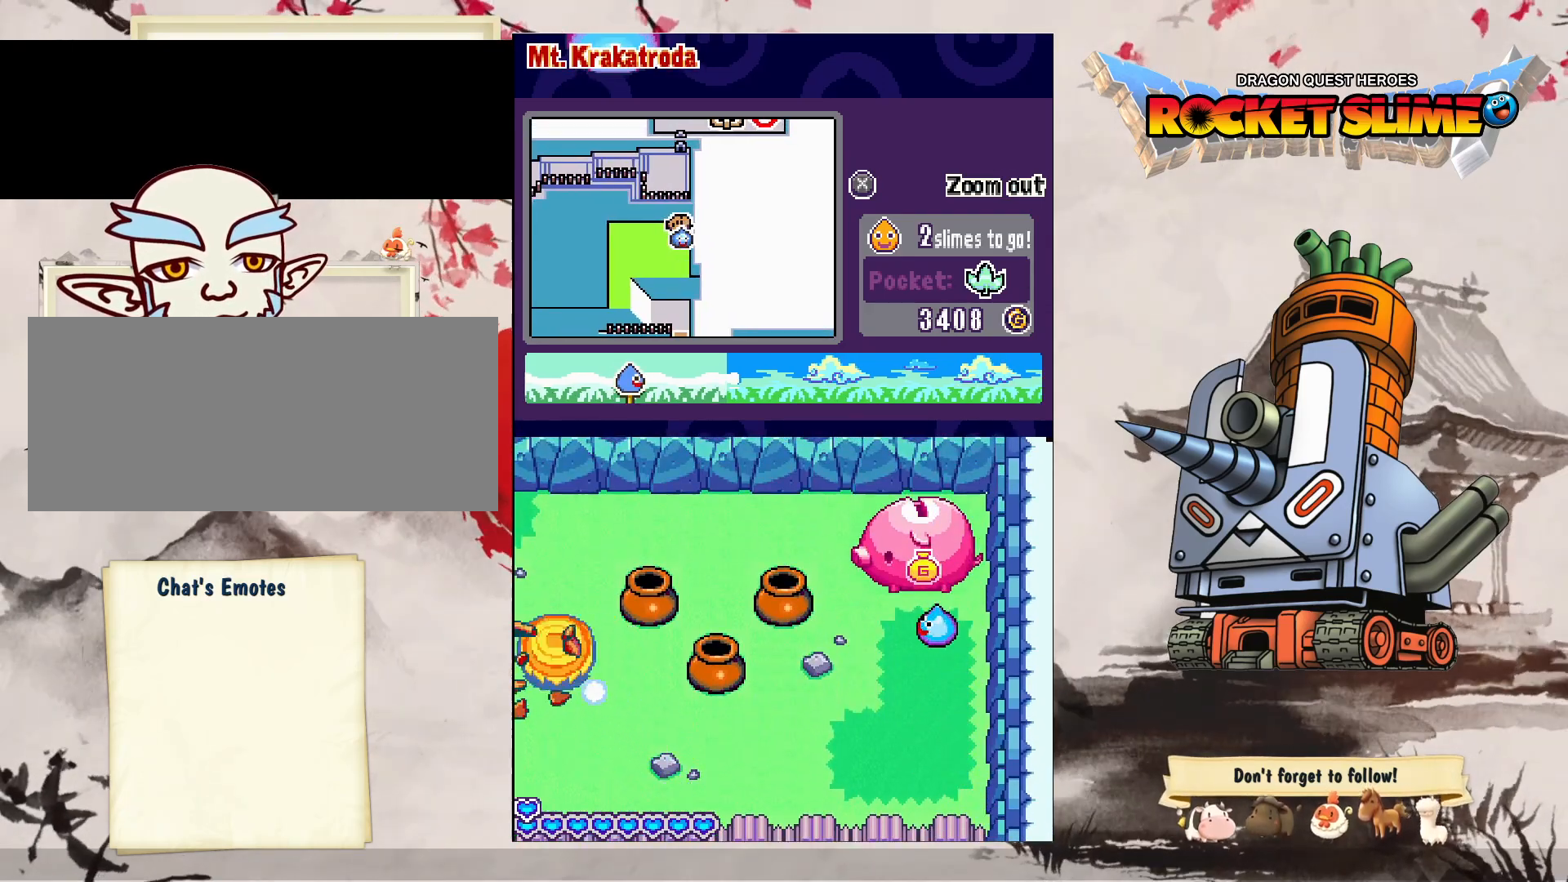
{"dt_ms": 500, "buttons": ["DPAD_UP", "DPAD_LEFT"], "left_stick": "center", "right_stick": "center", "events": [[67, "DPAD_UP", "down"]]}
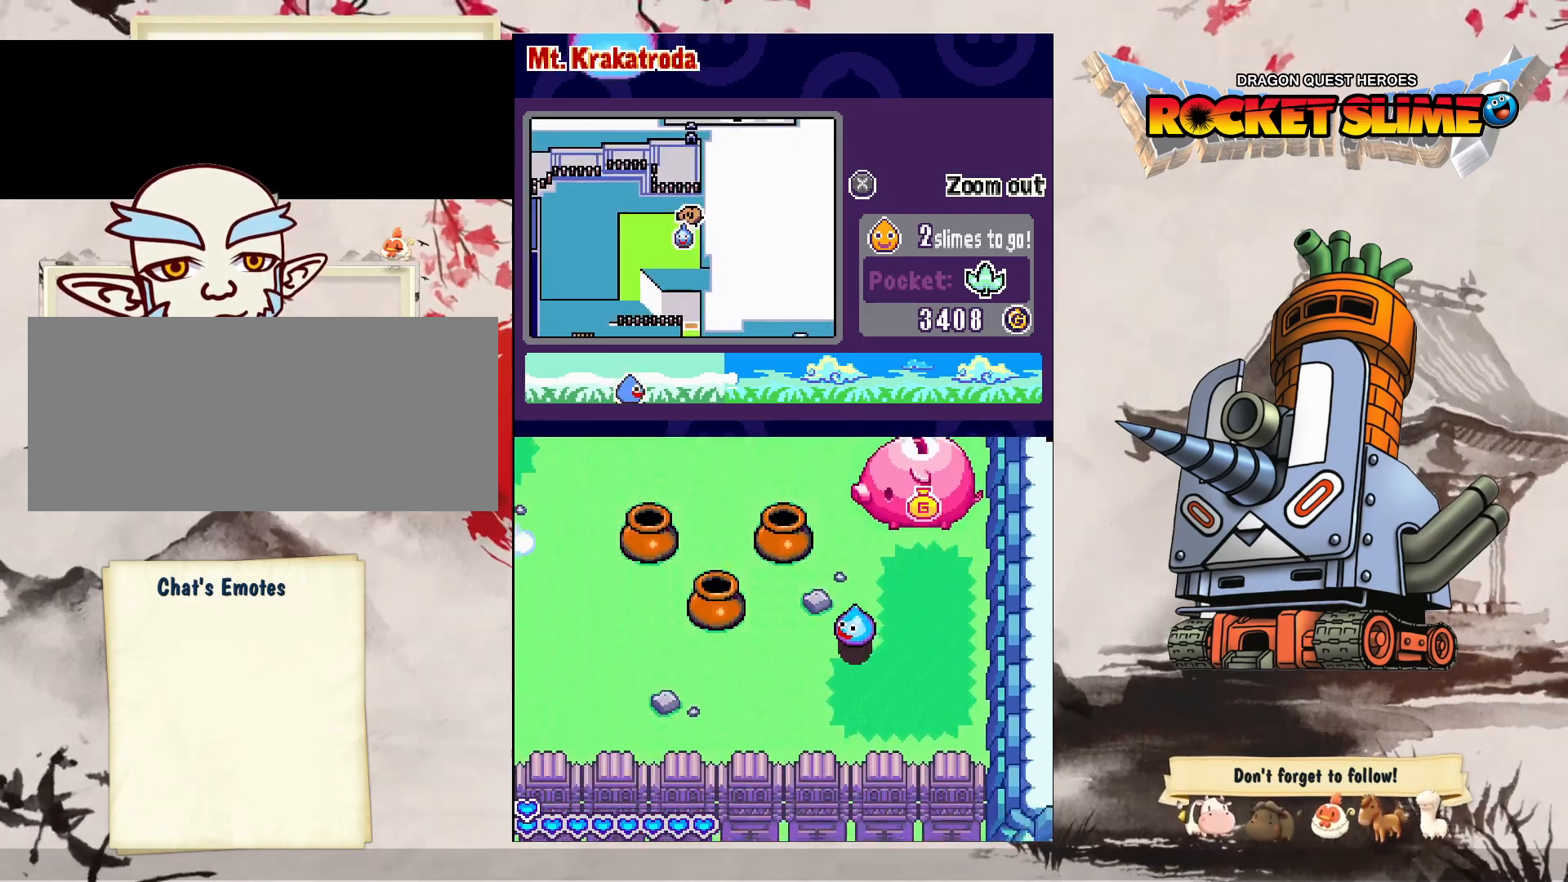
{"dt_ms": 500, "buttons": ["DPAD_LEFT"], "left_stick": "center", "right_stick": "center", "events": [[83, "DPAD_UP", "up"], [183, "DPAD_UP", "down"], [400, "DPAD_UP", "up"]]}
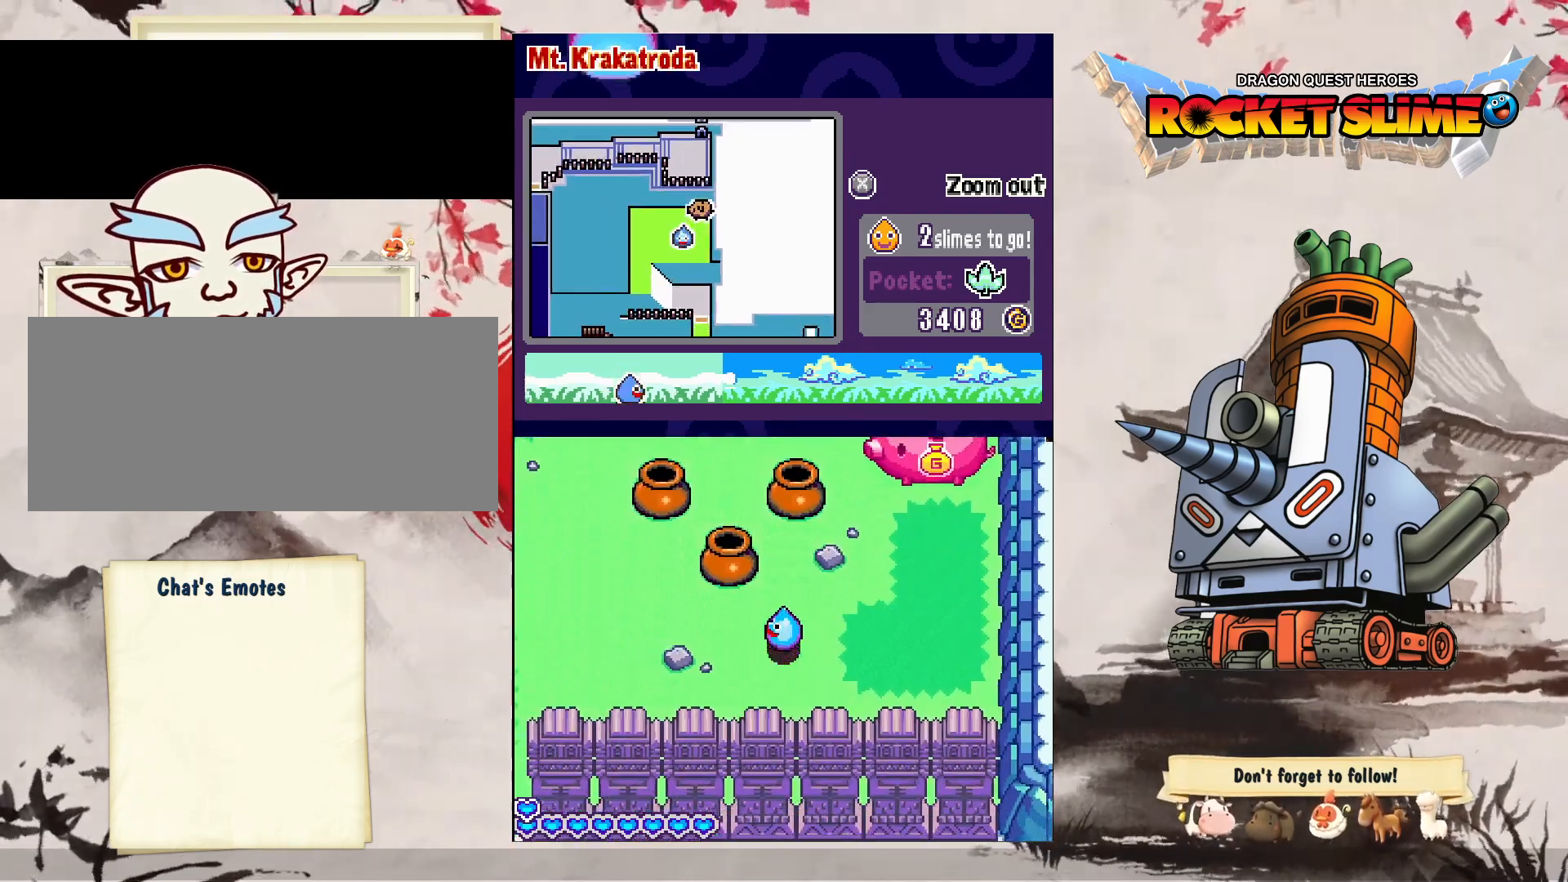
{"dt_ms": 500, "buttons": ["DPAD_LEFT"], "left_stick": "center", "right_stick": "center", "events": []}
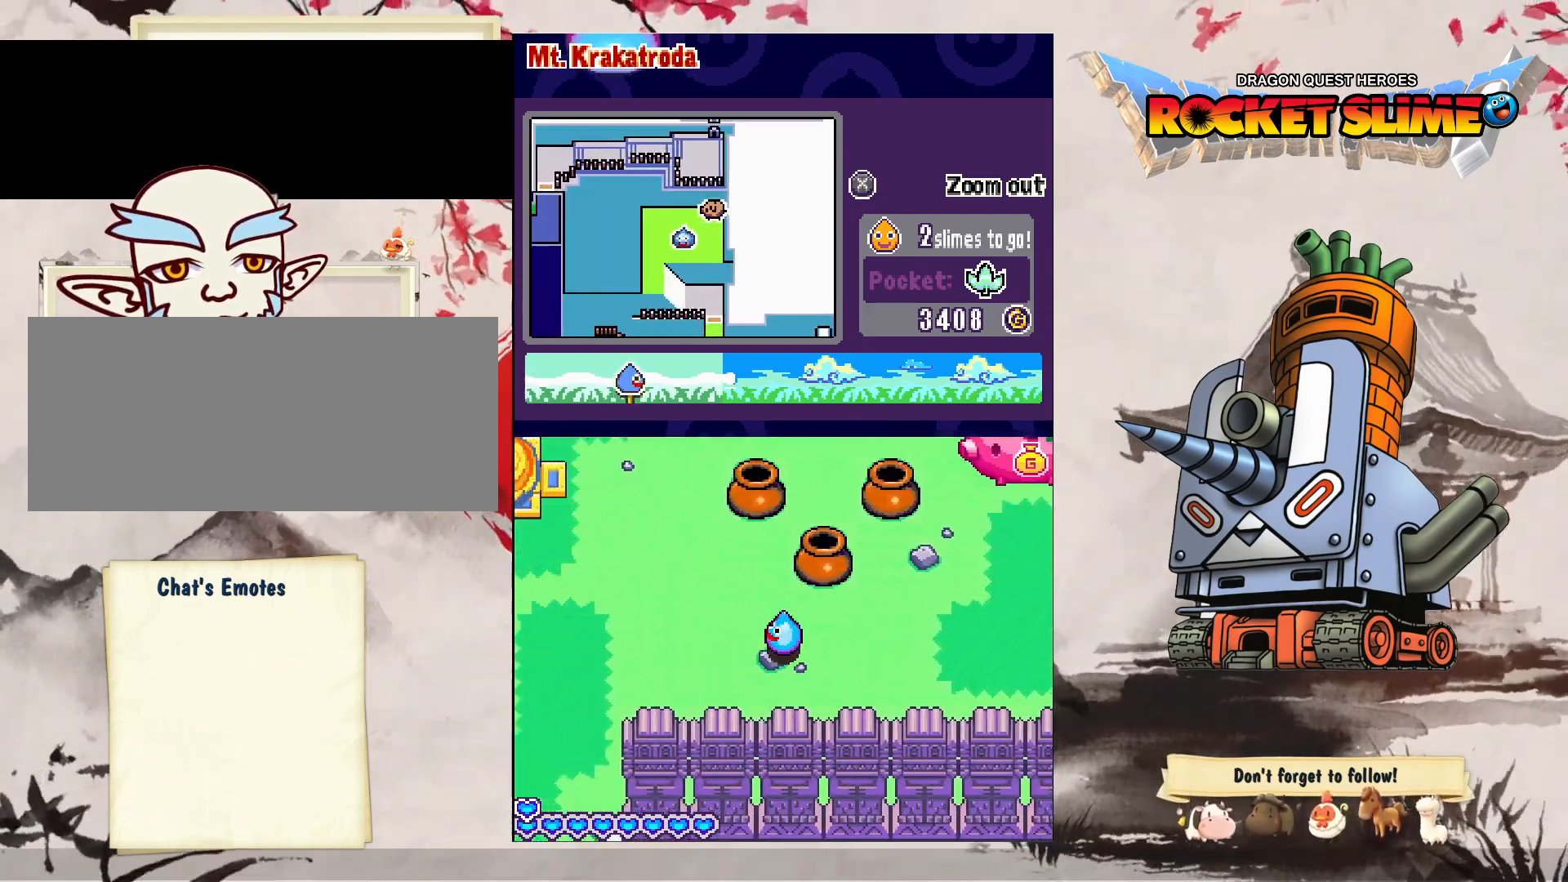
{"dt_ms": 500, "buttons": ["DPAD_LEFT"], "left_stick": "center", "right_stick": "center", "events": []}
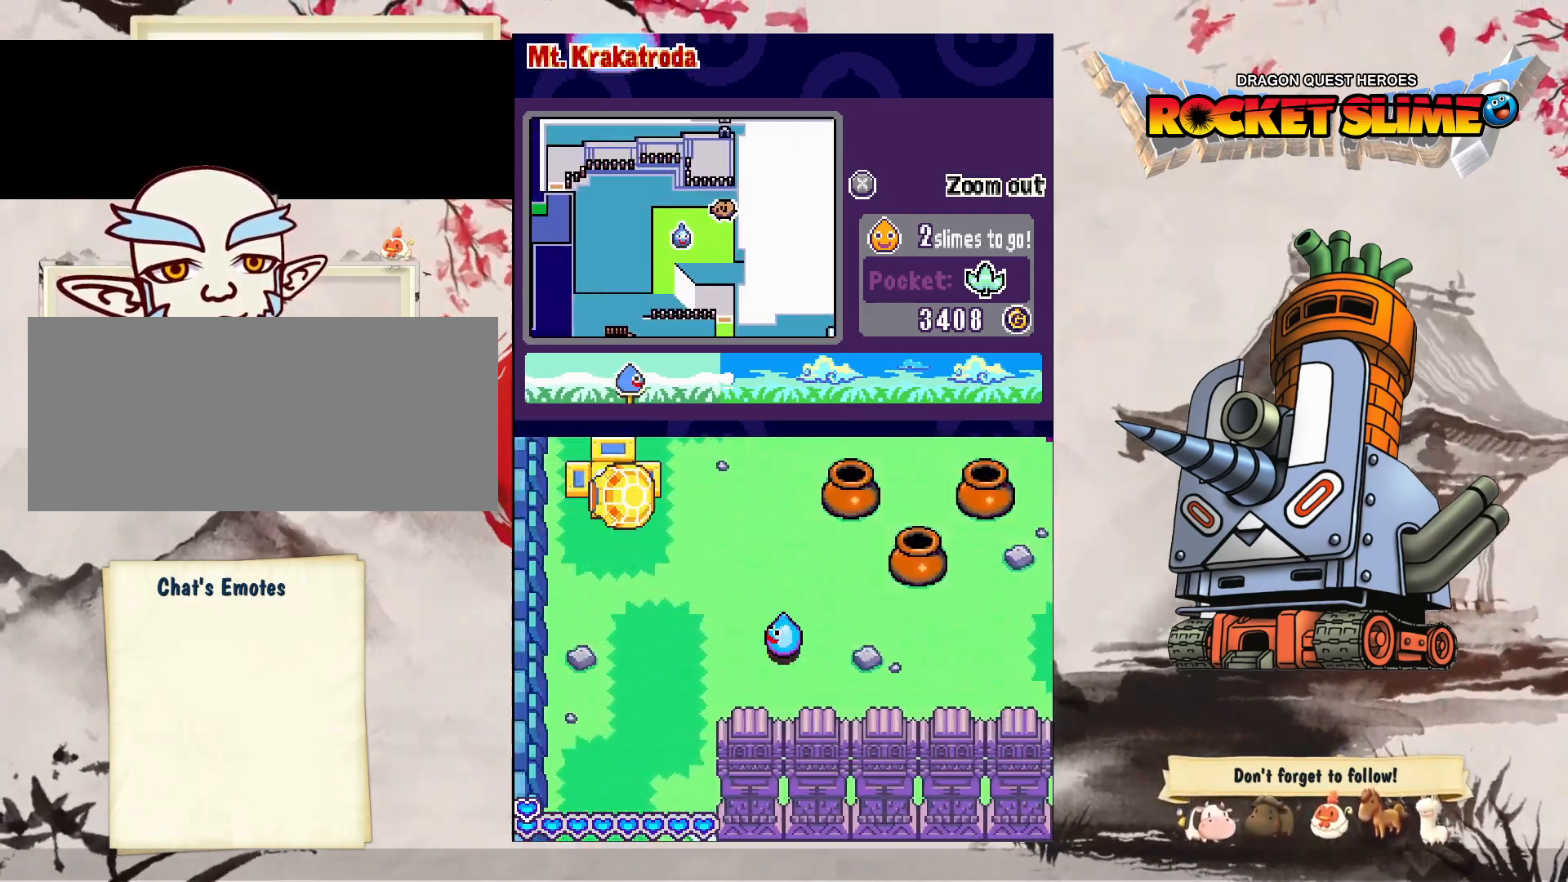
{"dt_ms": 500, "buttons": ["DPAD_UP", "DPAD_LEFT"], "left_stick": "center", "right_stick": "center", "events": [[183, "DPAD_UP", "down"]]}
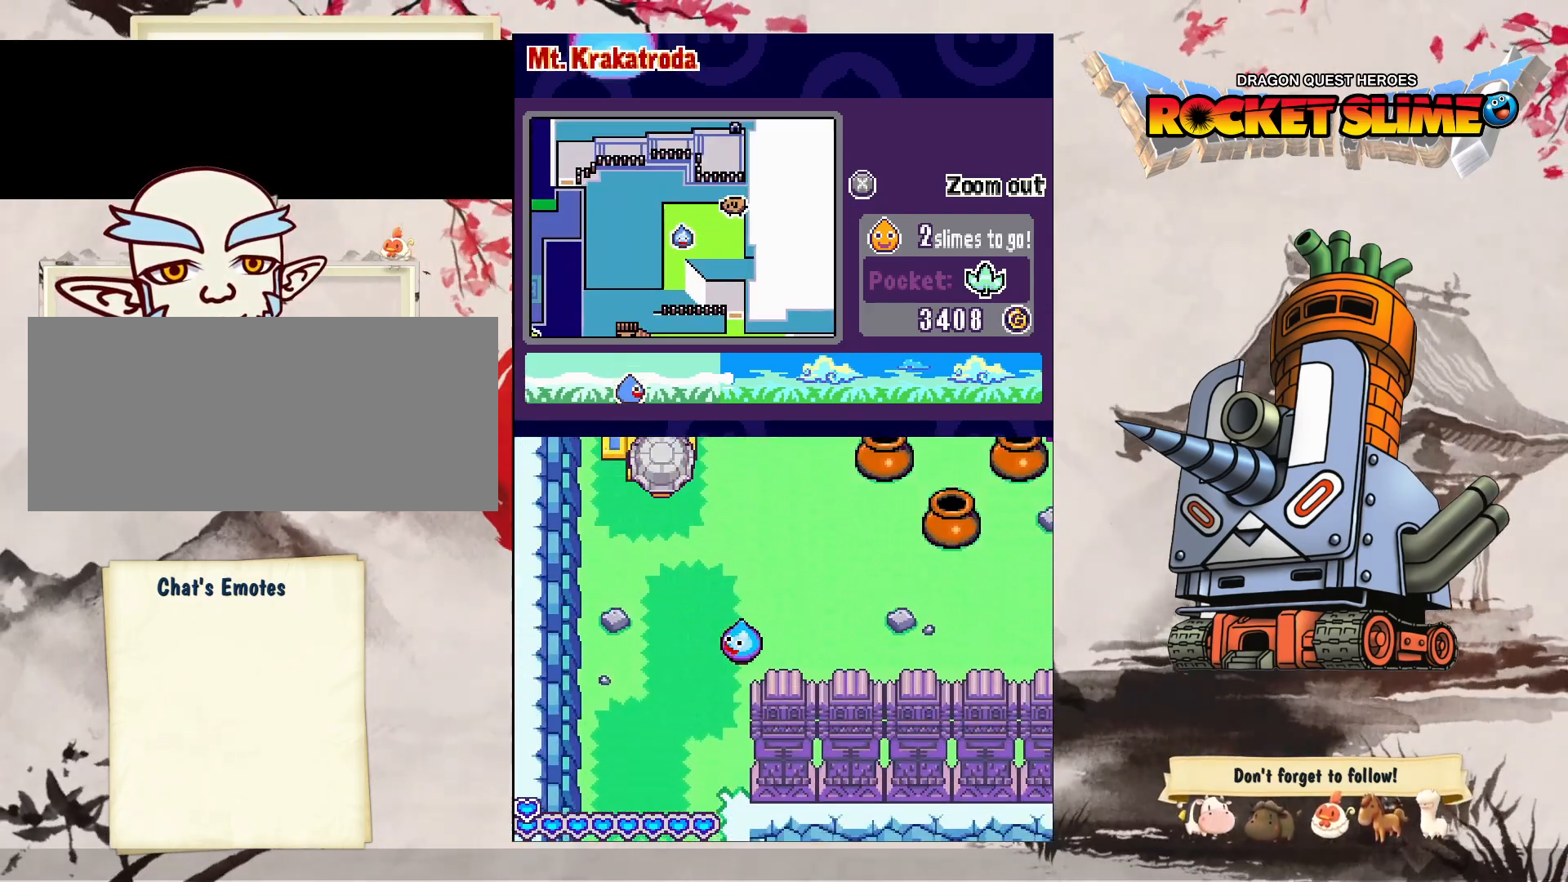
{"dt_ms": 500, "buttons": ["DPAD_LEFT"], "left_stick": "center", "right_stick": "center", "events": [[350, "DPAD_UP", "up"]]}
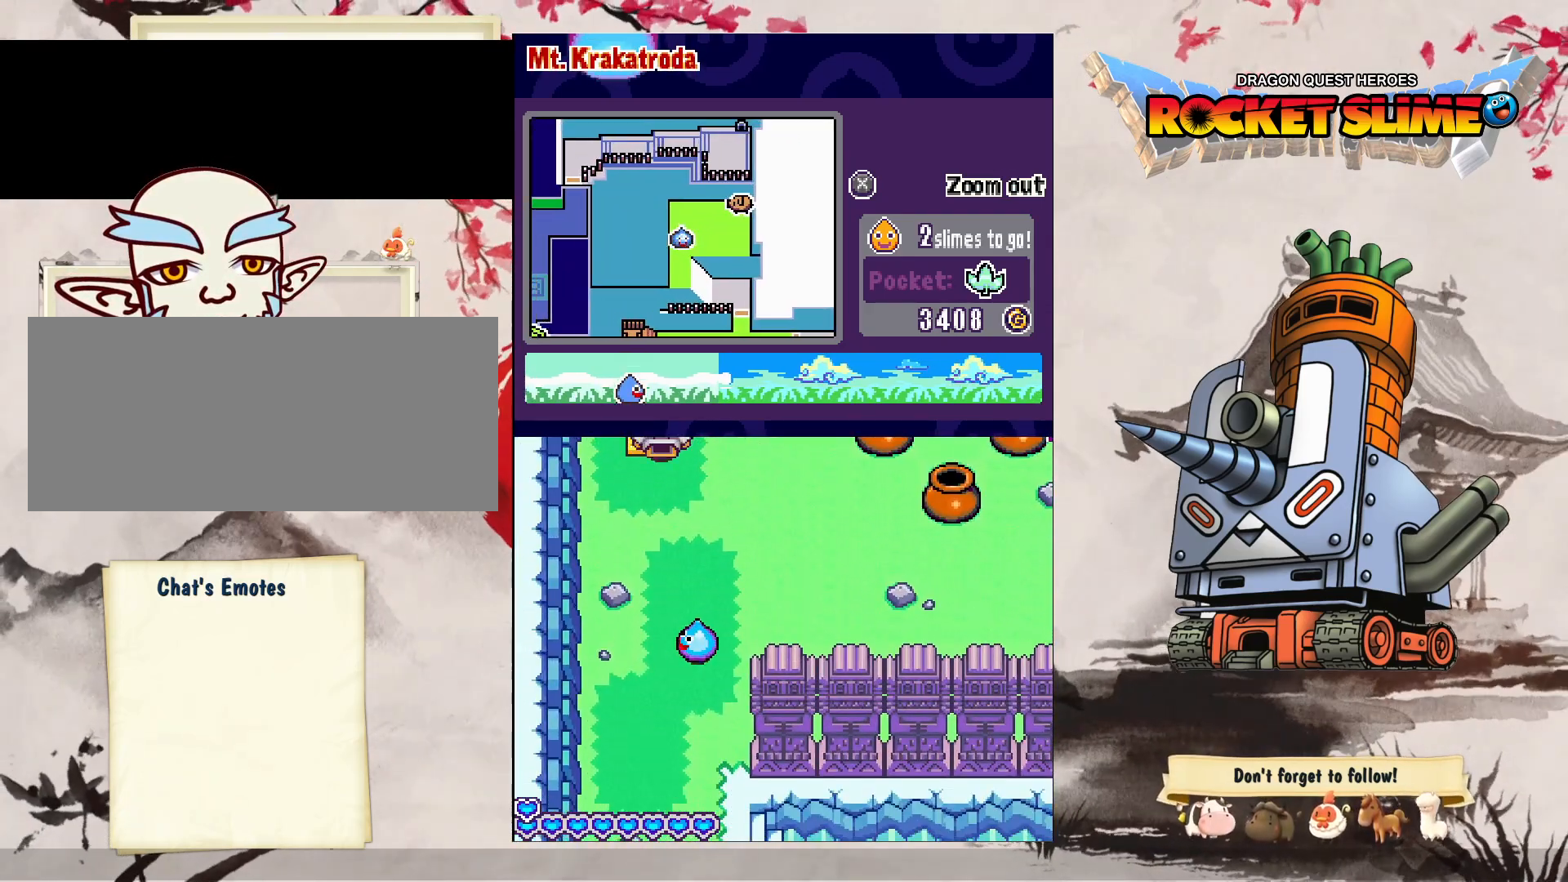
{"dt_ms": 500, "buttons": ["DPAD_UP"], "left_stick": "center", "right_stick": "center", "events": [[33, "DPAD_UP", "down"], [283, "DPAD_LEFT", "up"]]}
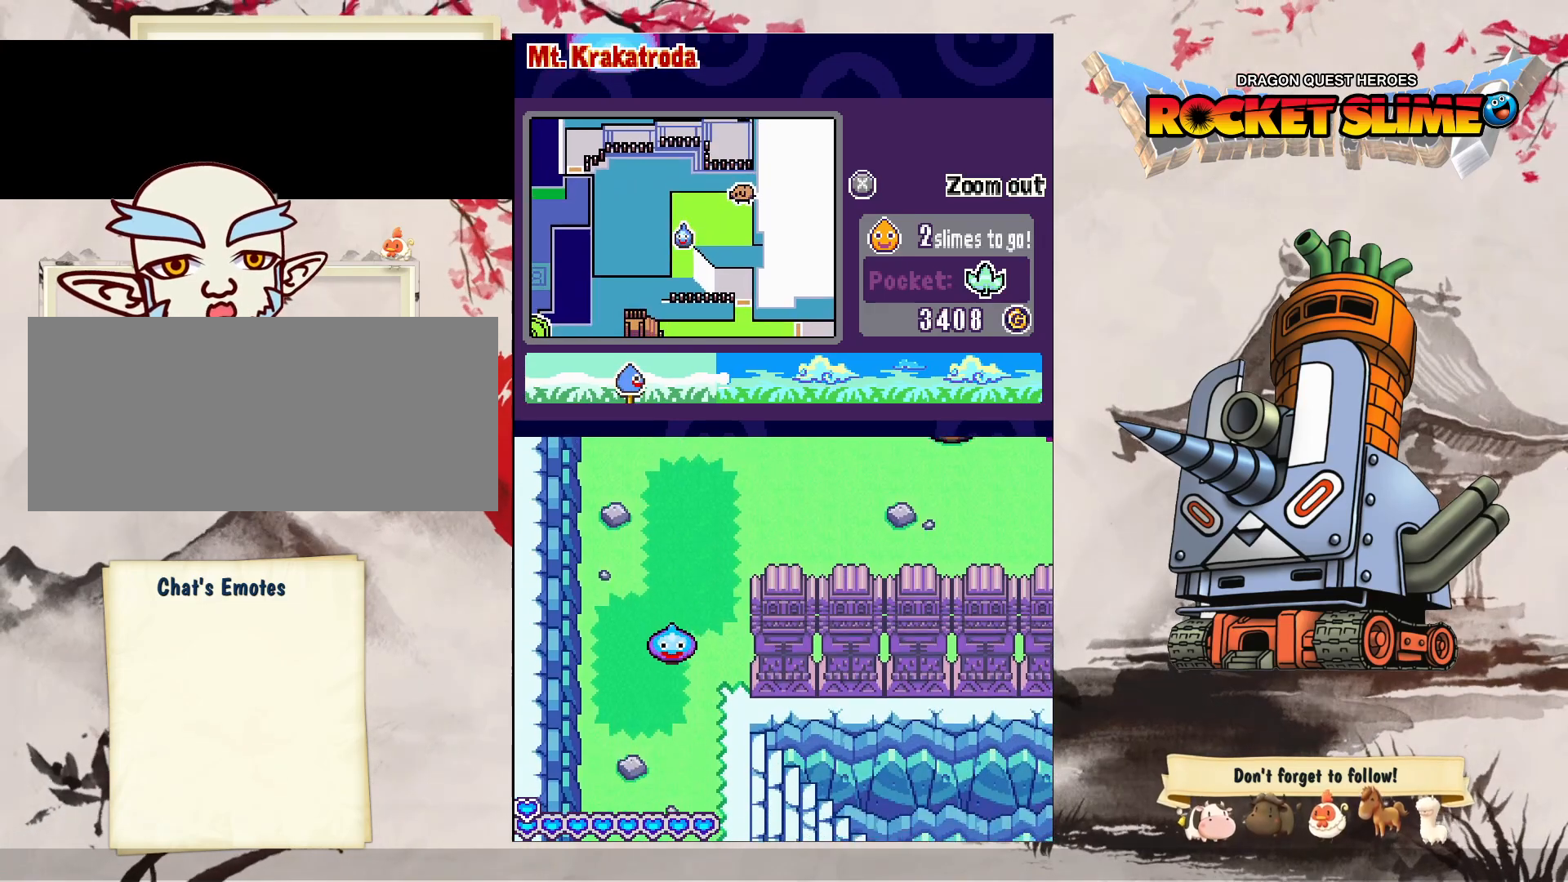
{"dt_ms": 500, "buttons": ["DPAD_UP"], "left_stick": "center", "right_stick": "center", "events": []}
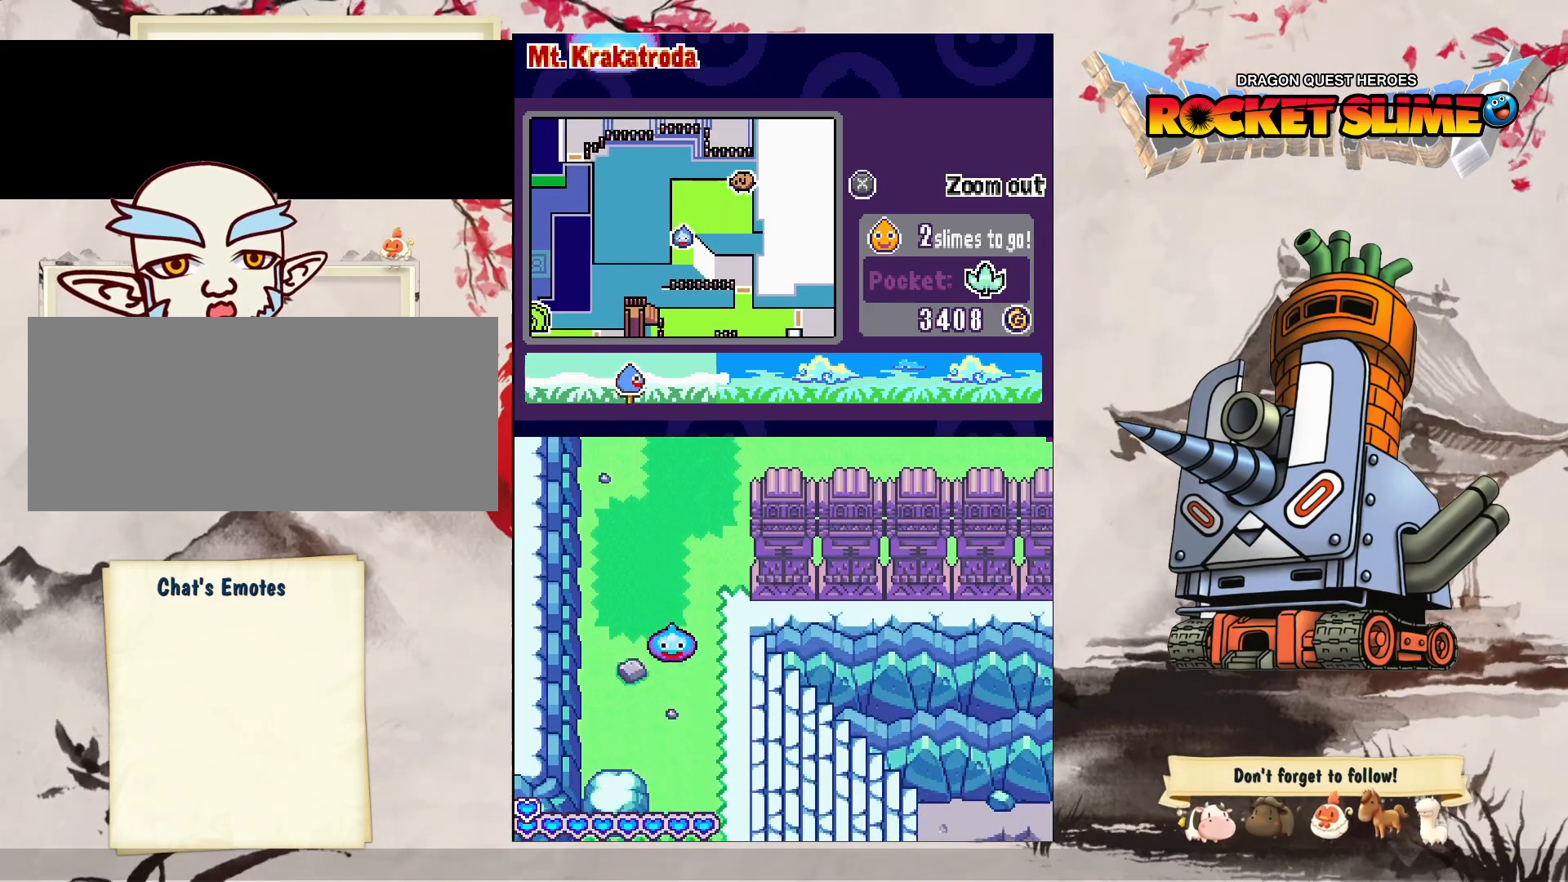
{"dt_ms": 500, "buttons": ["DPAD_RIGHT"], "left_stick": "center", "right_stick": "center", "events": [[267, "DPAD_RIGHT", "down"], [417, "DPAD_UP", "up"]]}
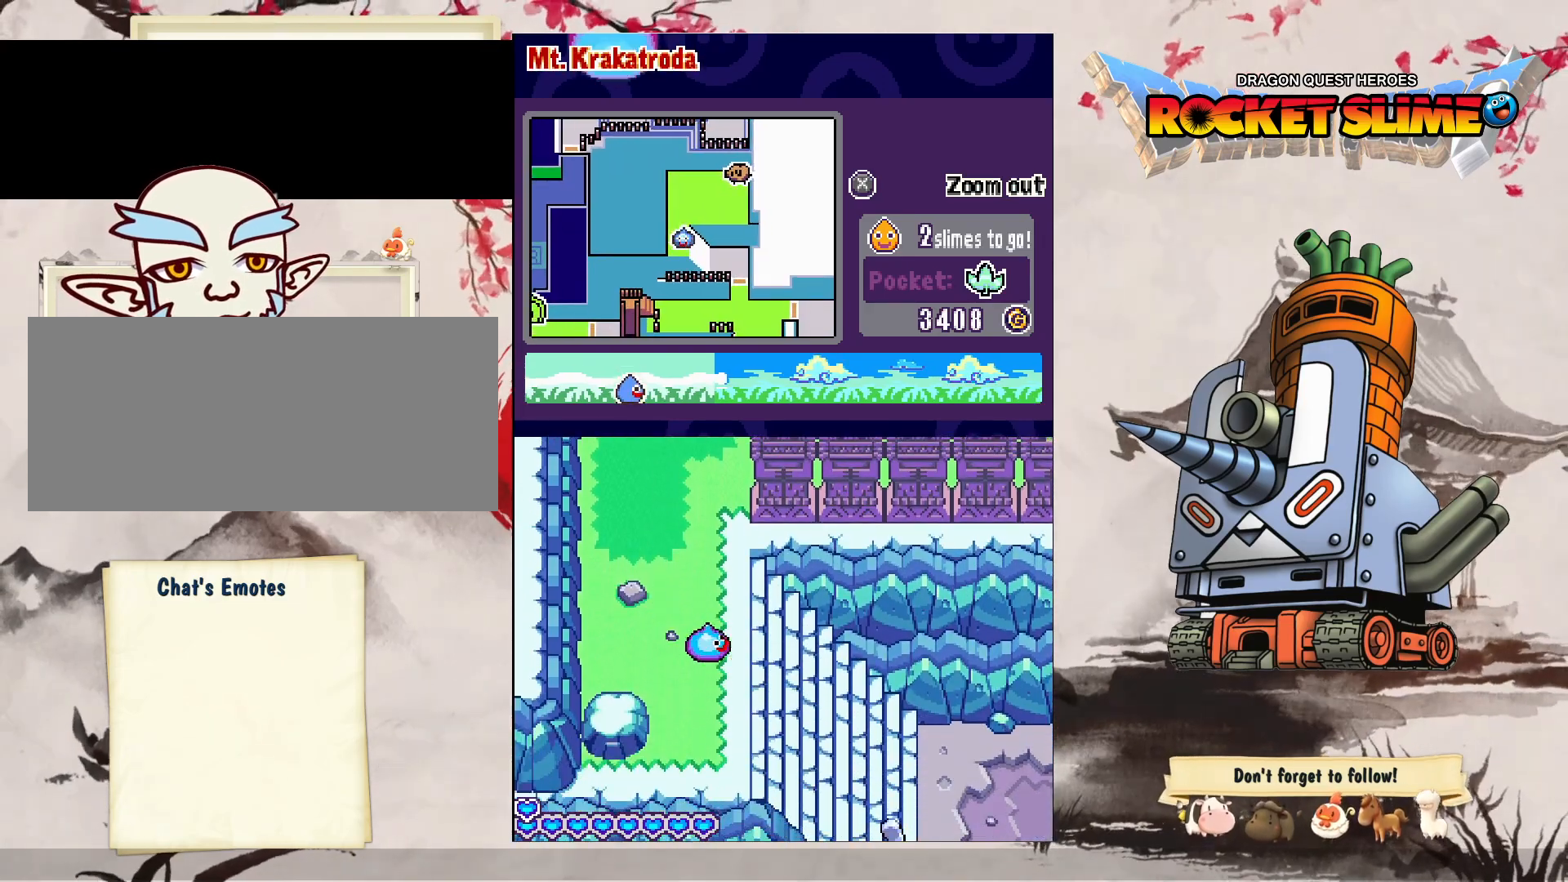
{"dt_ms": 500, "buttons": ["DPAD_UP", "DPAD_RIGHT"], "left_stick": "center", "right_stick": "center", "events": [[367, "DPAD_UP", "down"]]}
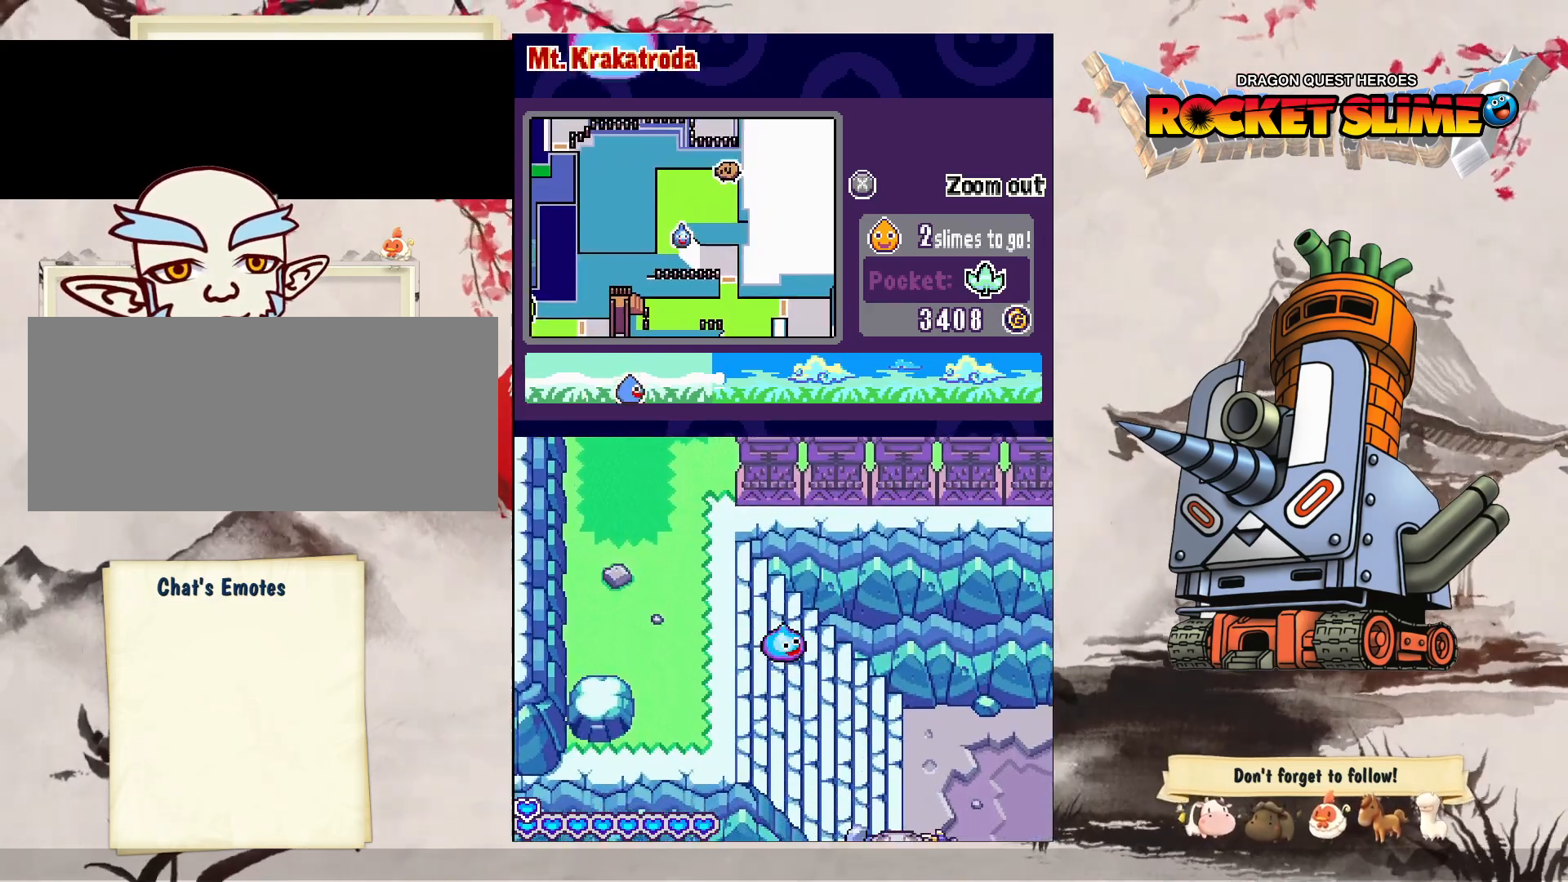
{"dt_ms": 500, "buttons": ["DPAD_UP", "DPAD_RIGHT"], "left_stick": "center", "right_stick": "center", "events": []}
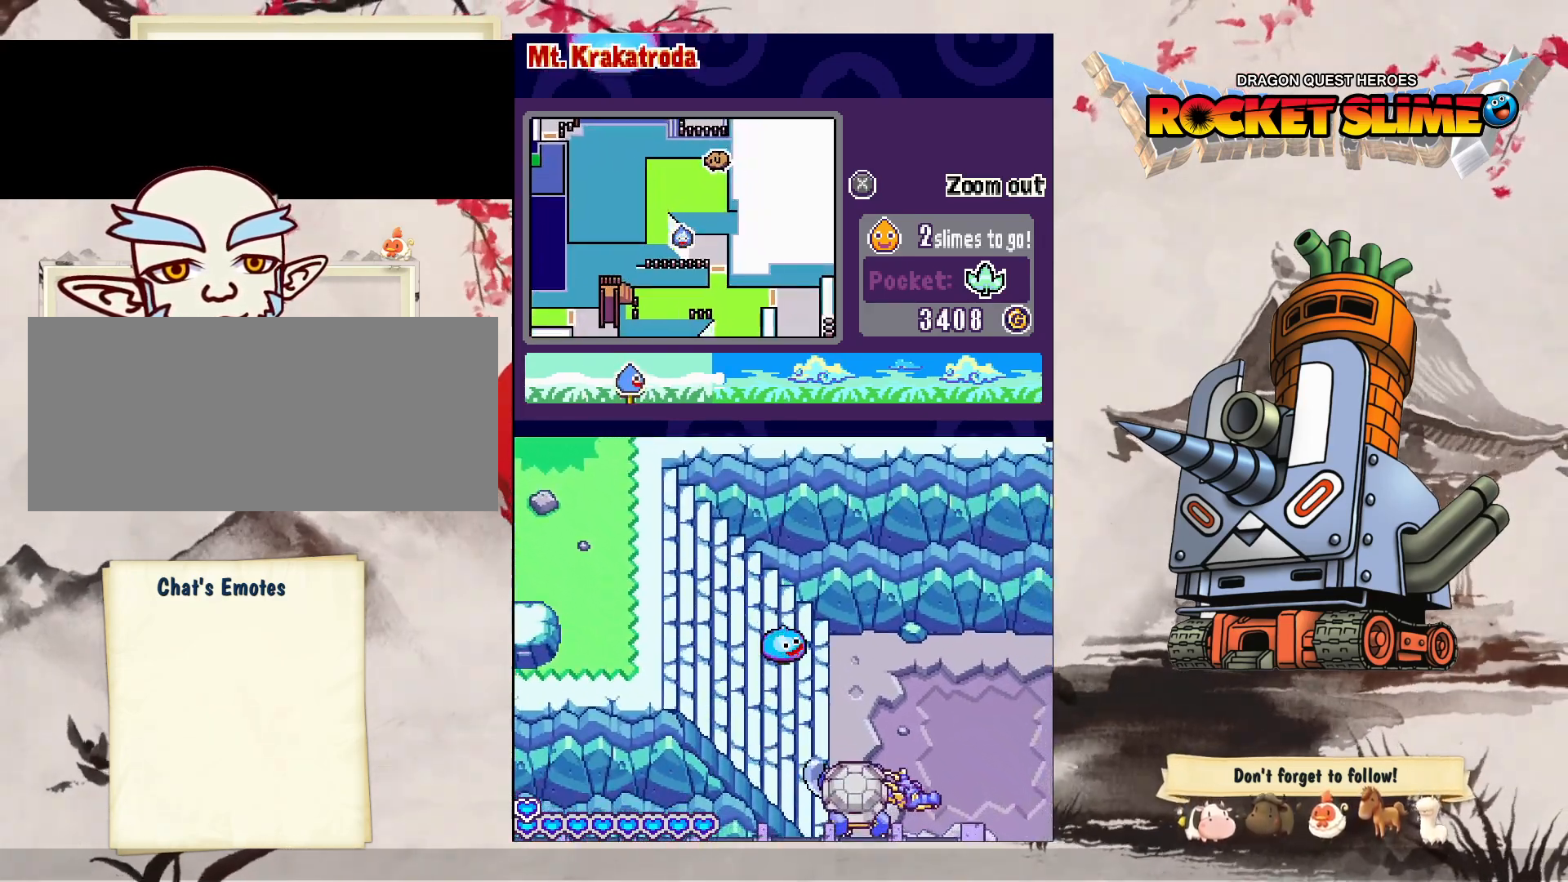
{"dt_ms": 500, "buttons": ["DPAD_RIGHT"], "left_stick": "center", "right_stick": "center", "events": [[417, "DPAD_UP", "up"]]}
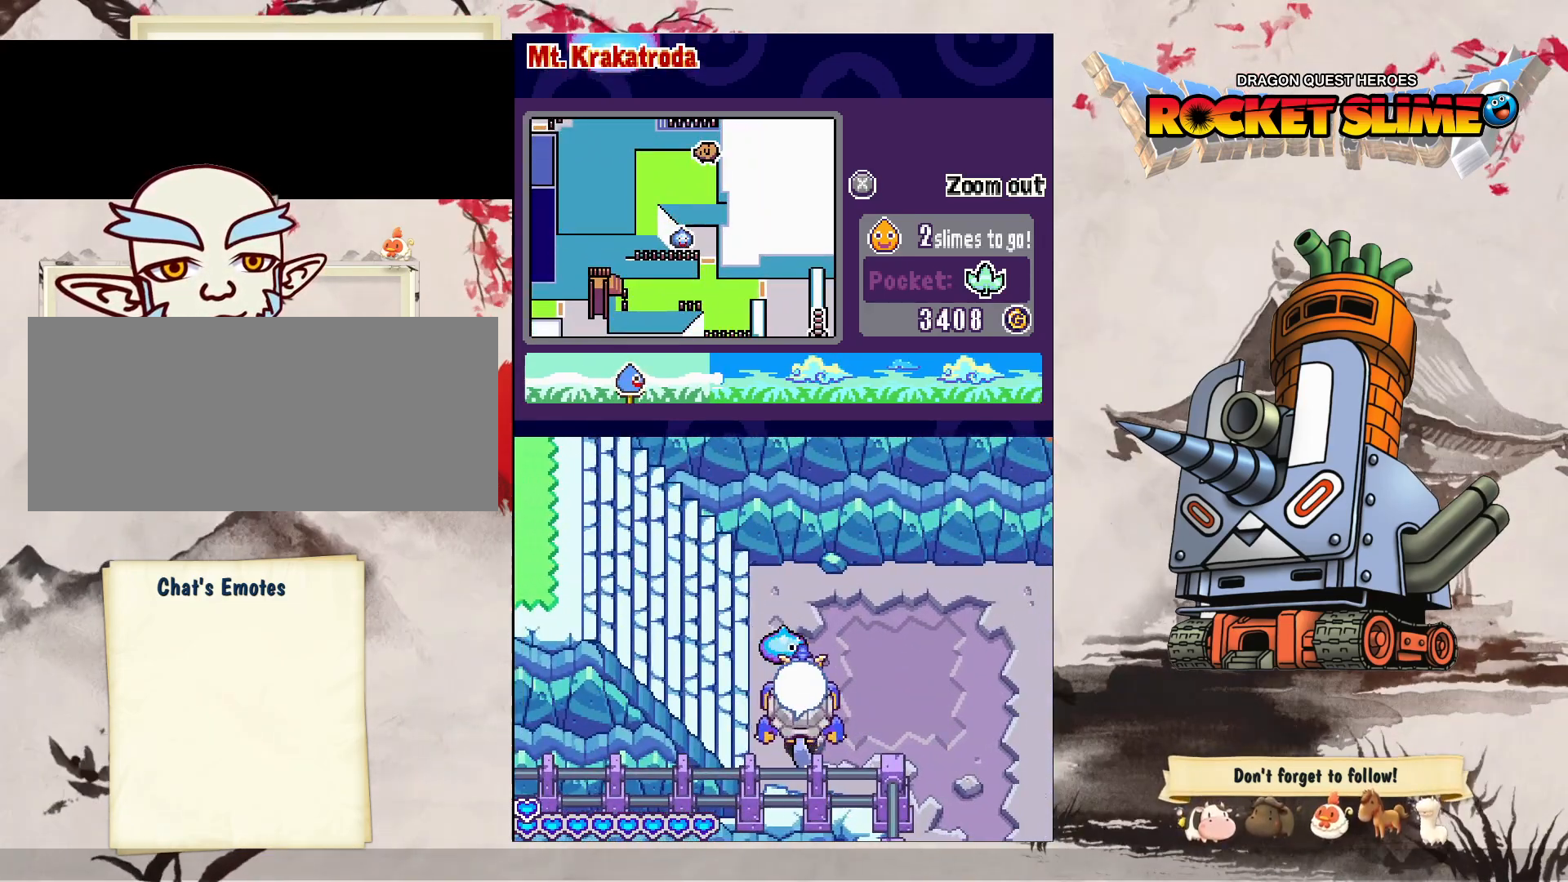
{"dt_ms": 500, "buttons": ["DPAD_RIGHT"], "left_stick": "center", "right_stick": "center", "events": []}
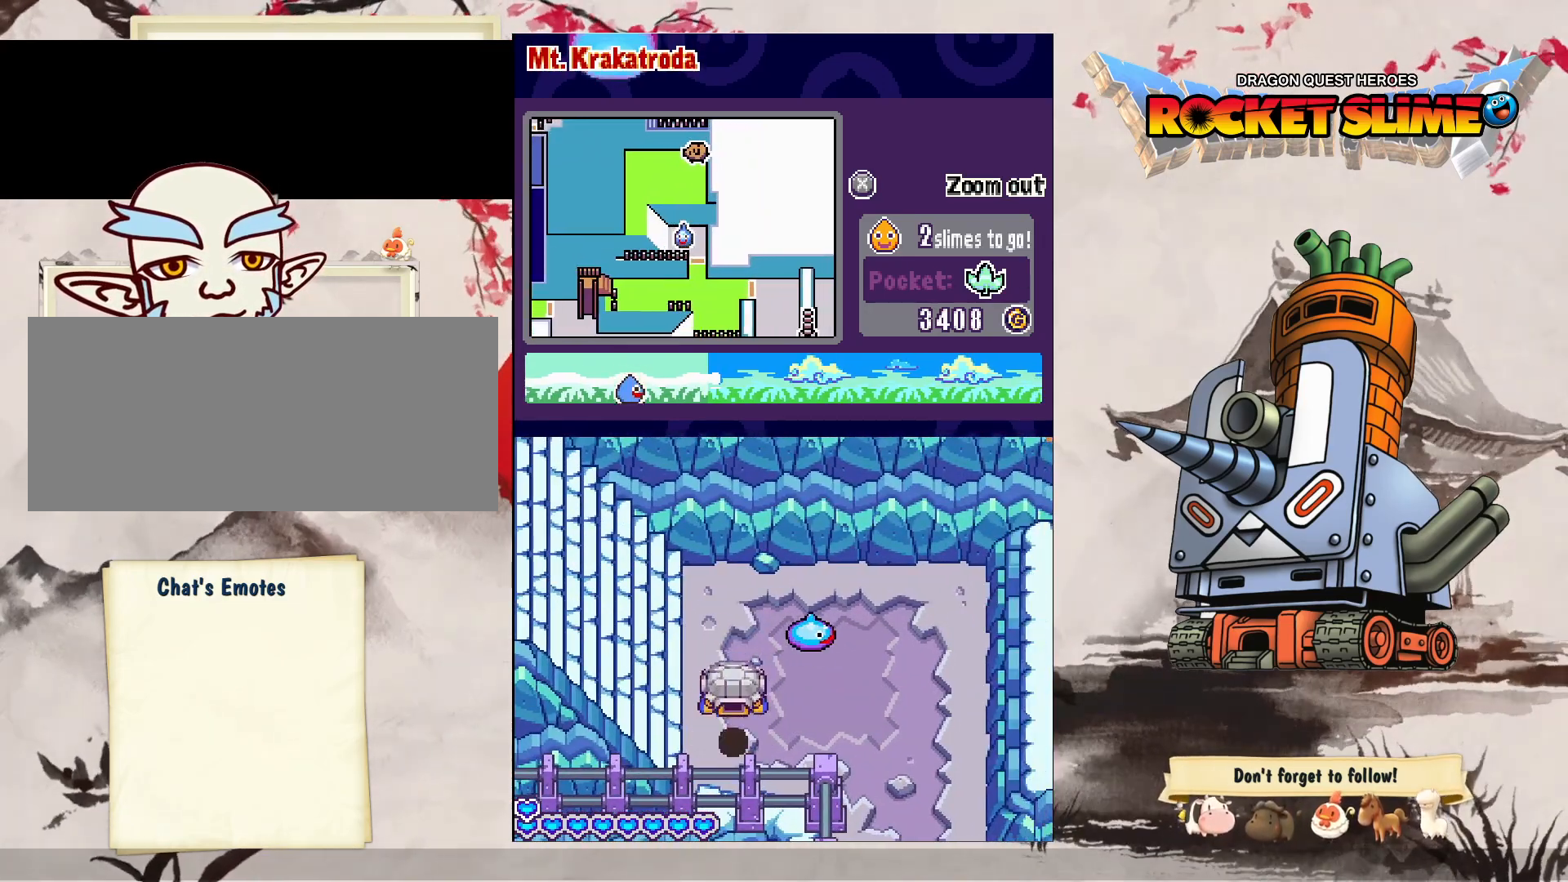
{"dt_ms": 500, "buttons": ["DPAD_UP", "DPAD_RIGHT"], "left_stick": "center", "right_stick": "center", "events": [[67, "DPAD_UP", "down"]]}
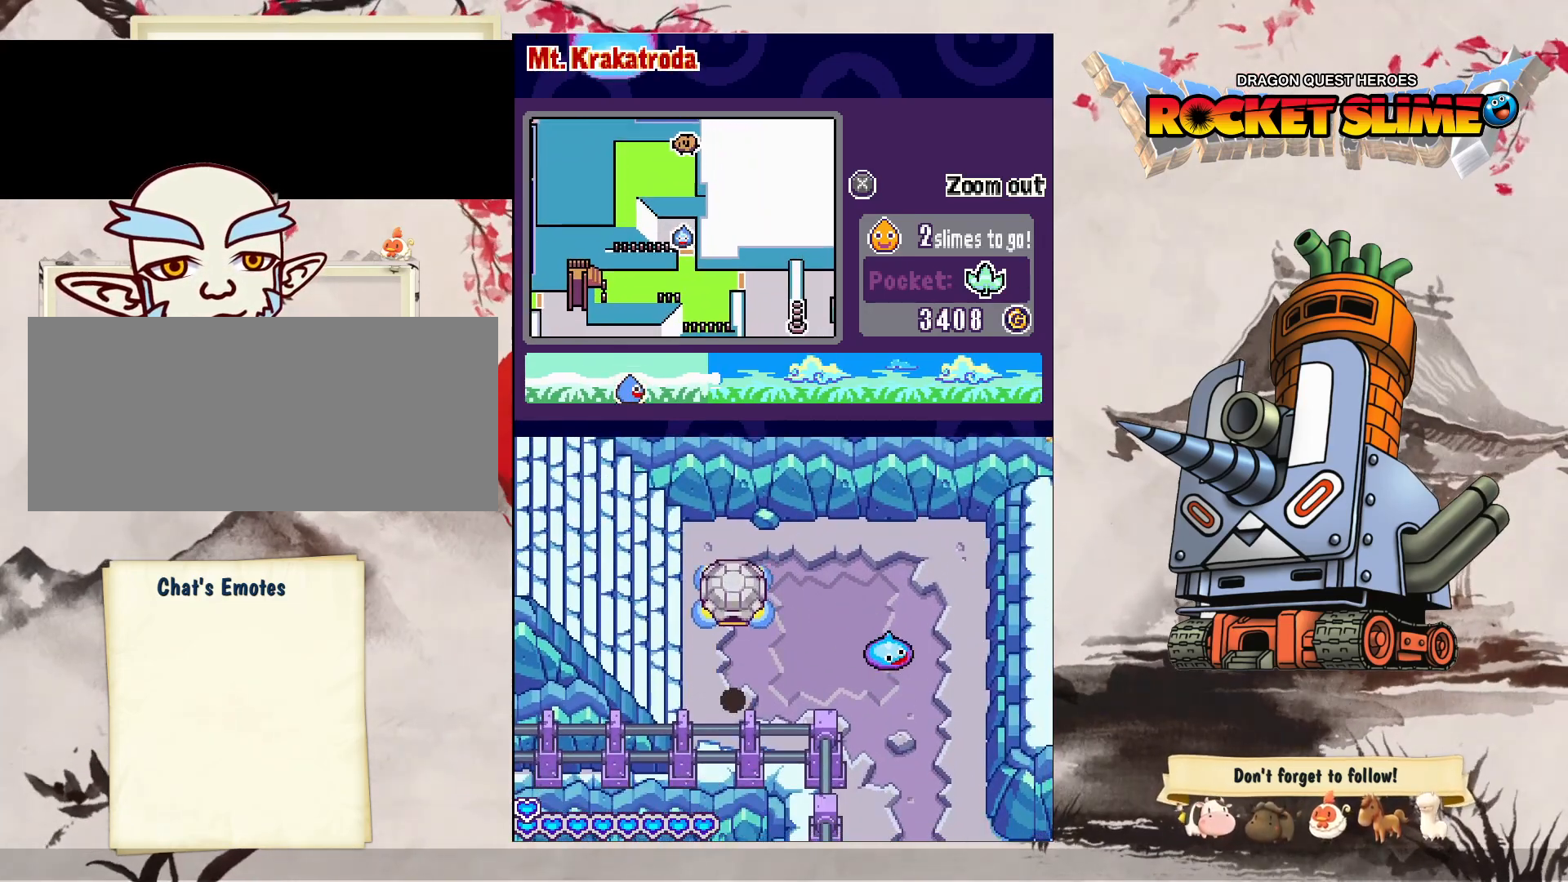
{"dt_ms": 500, "buttons": ["DPAD_UP"], "left_stick": "center", "right_stick": "center", "events": [[217, "DPAD_RIGHT", "up"]]}
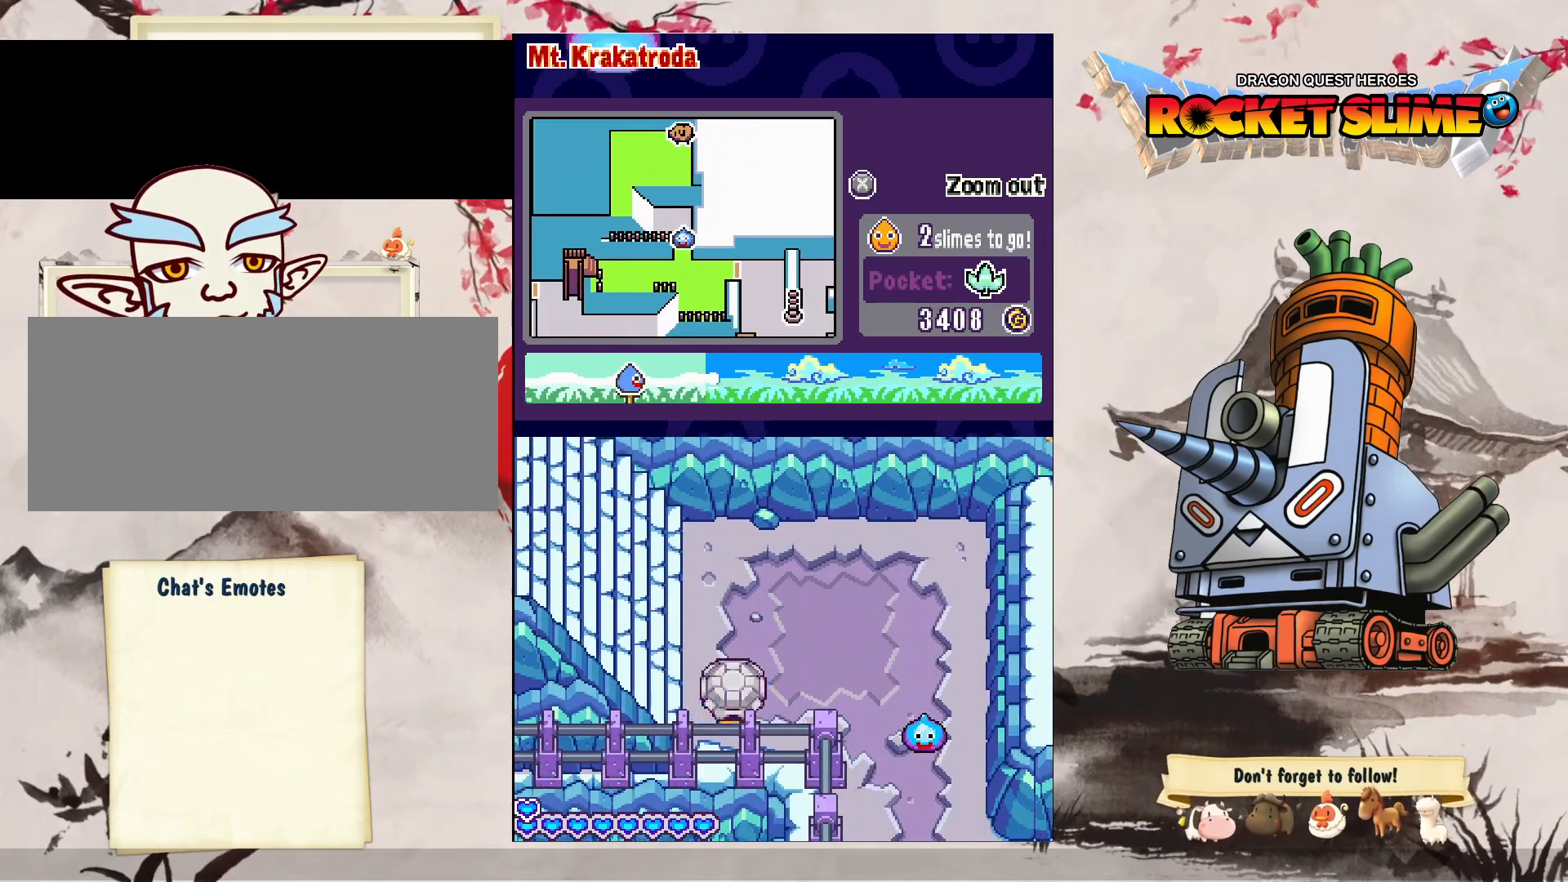
{"dt_ms": 500, "buttons": ["DPAD_UP"], "left_stick": "center", "right_stick": "center", "events": []}
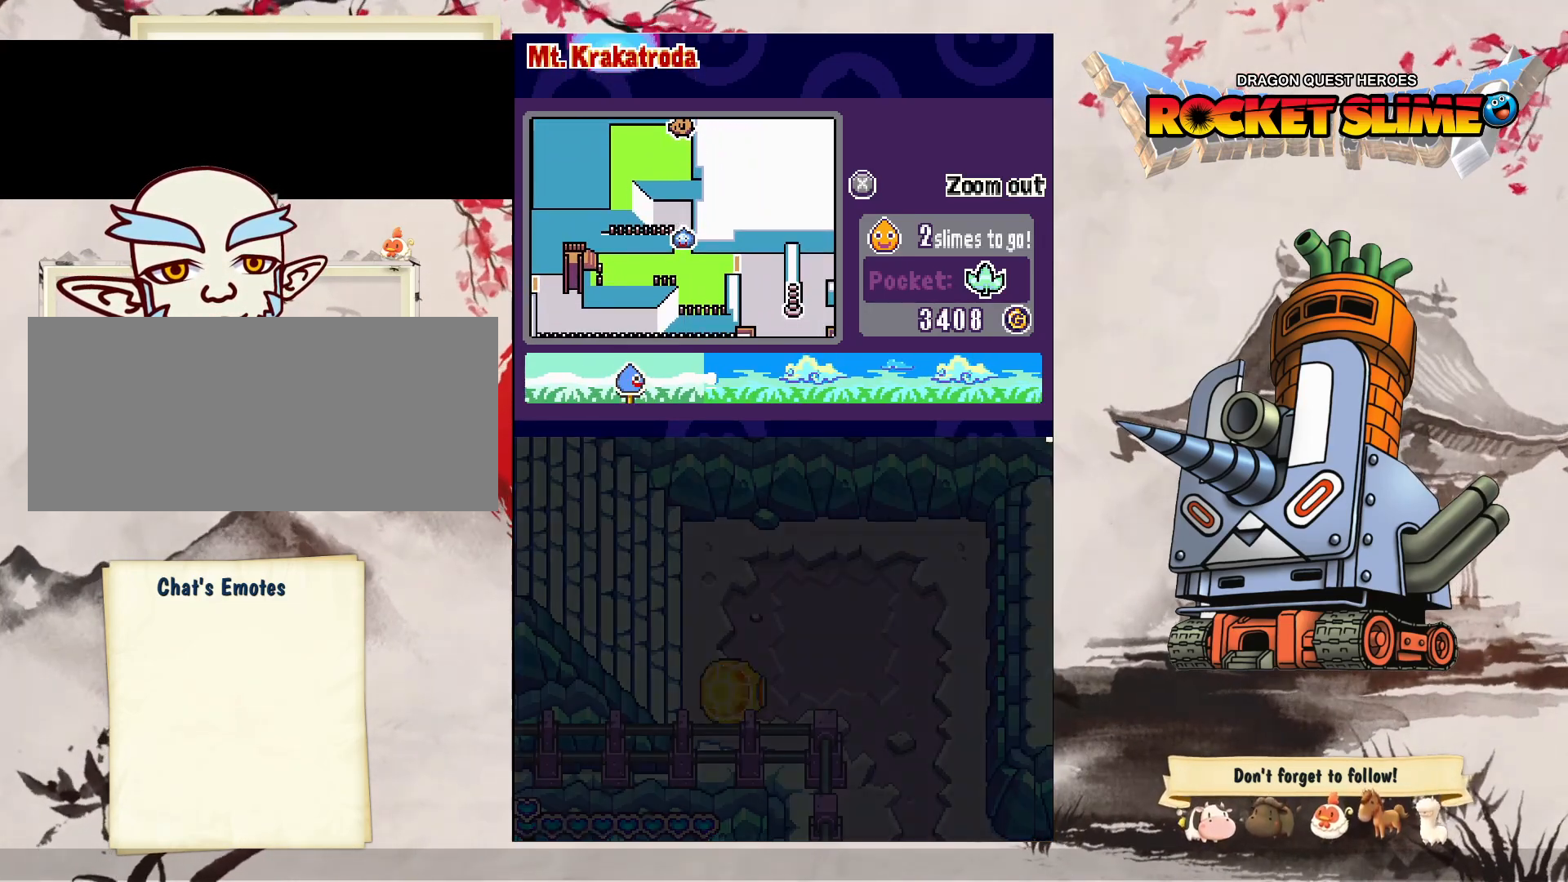
{"dt_ms": 500, "buttons": ["DPAD_UP"], "left_stick": "center", "right_stick": "center", "events": []}
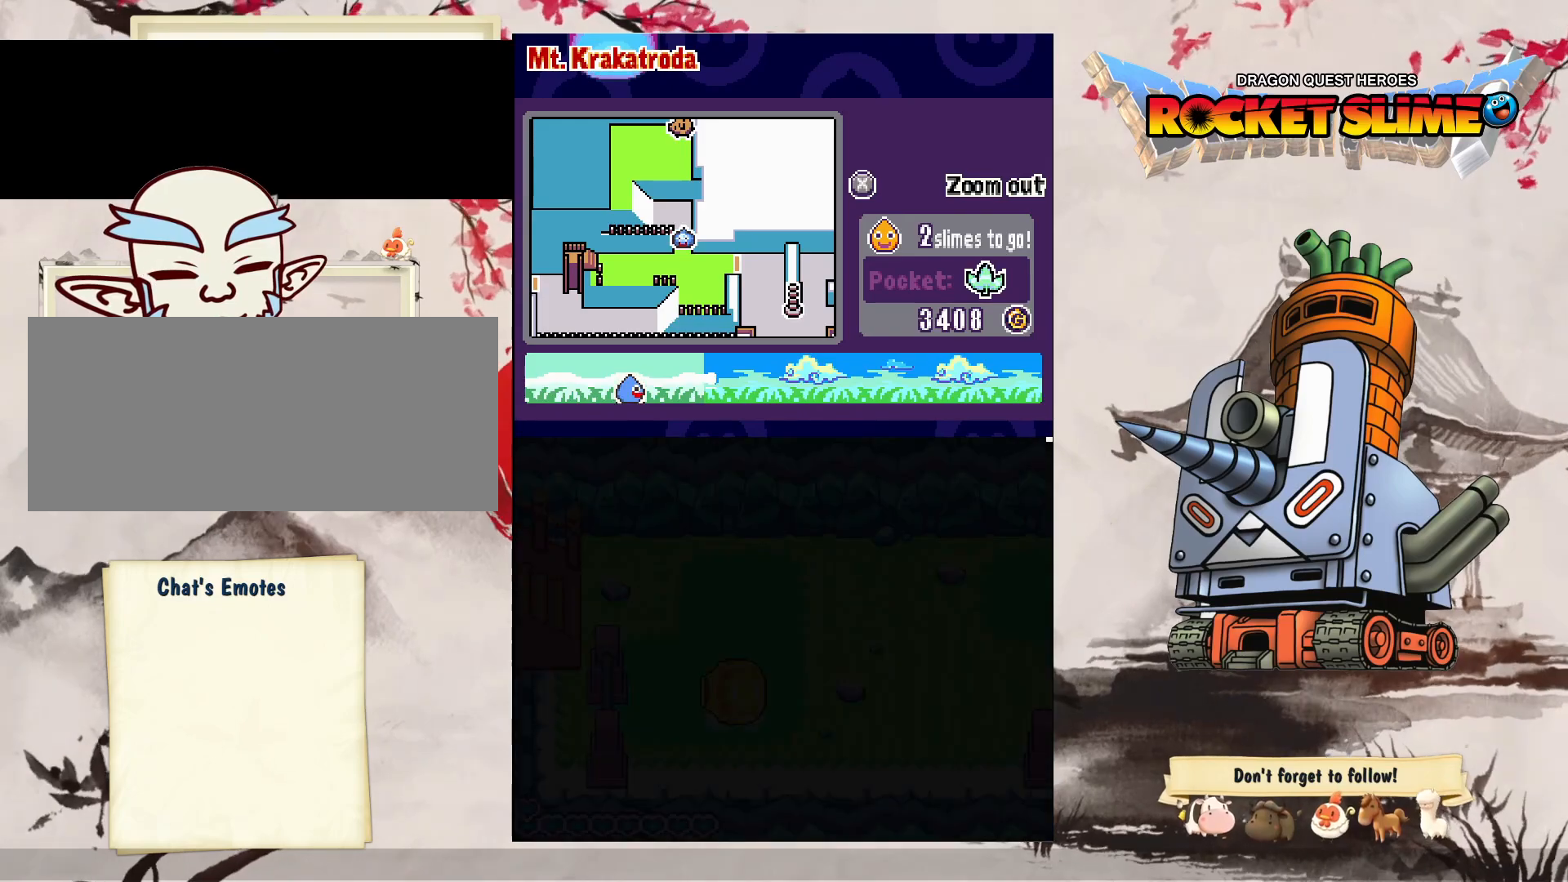
{"dt_ms": 500, "buttons": ["DPAD_UP"], "left_stick": "center", "right_stick": "center", "events": []}